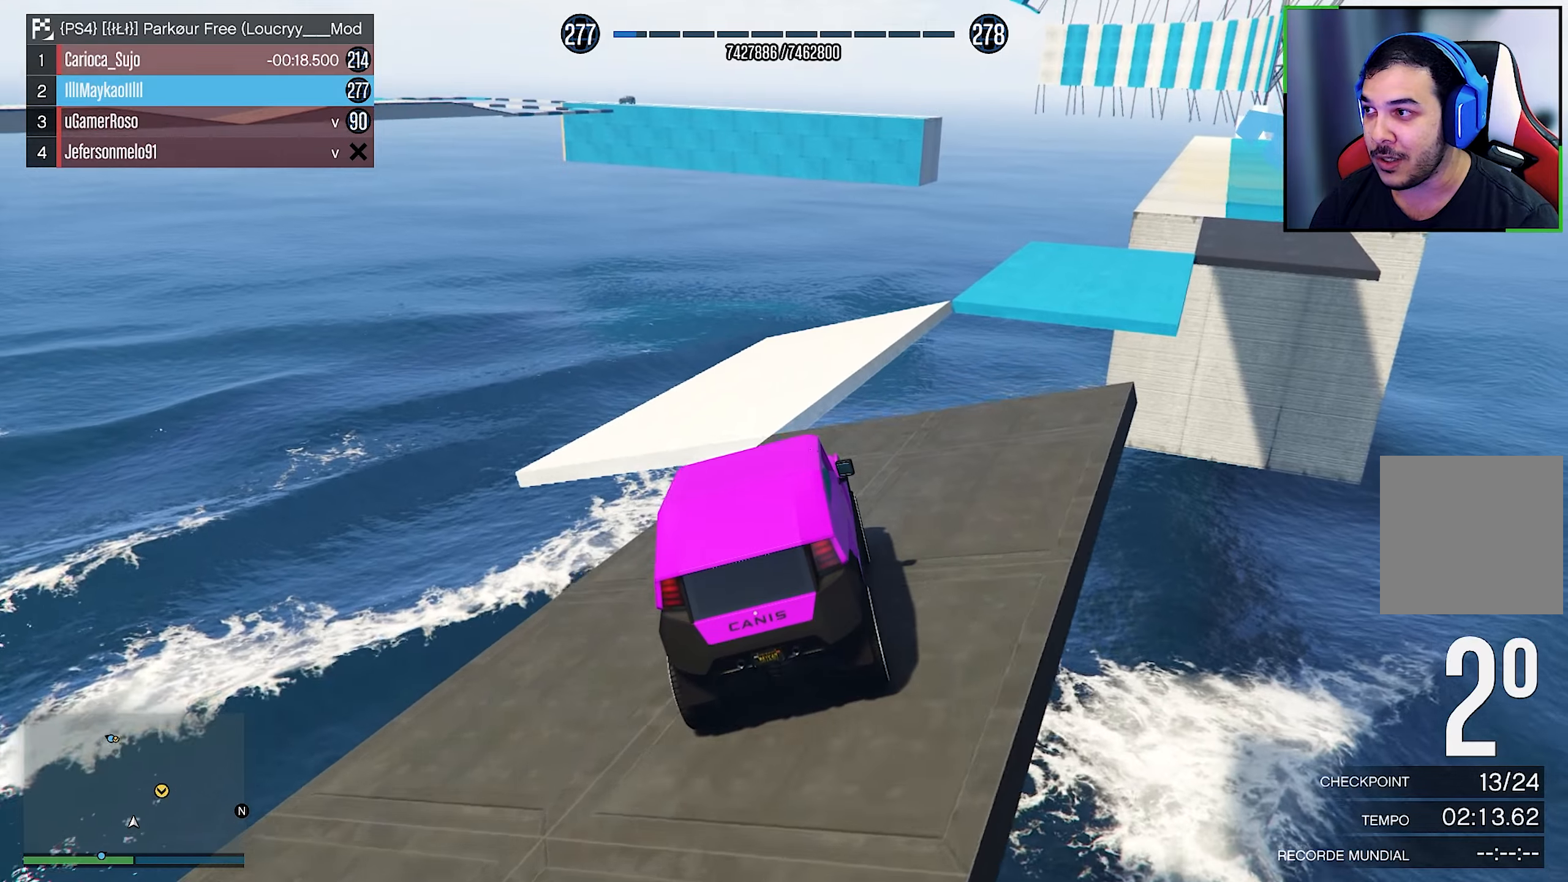
Gameplay with a controller (Xbox layout); each line is a JSON object with the inputs held at the frame after it. "events" lists button and stick changes between this image and that frame as [ms after this image, input, new state], when the widget could be followed in between. Not read: HOME R3.
{"buttons": ["R2"], "left_stick": "center", "right_stick": "down-right", "events": [[84, "right_stick", "down"], [200, "R2", "up"], [284, "right_stick", "center"], [367, "R2", "down"], [450, "right_stick", "down-right"]]}
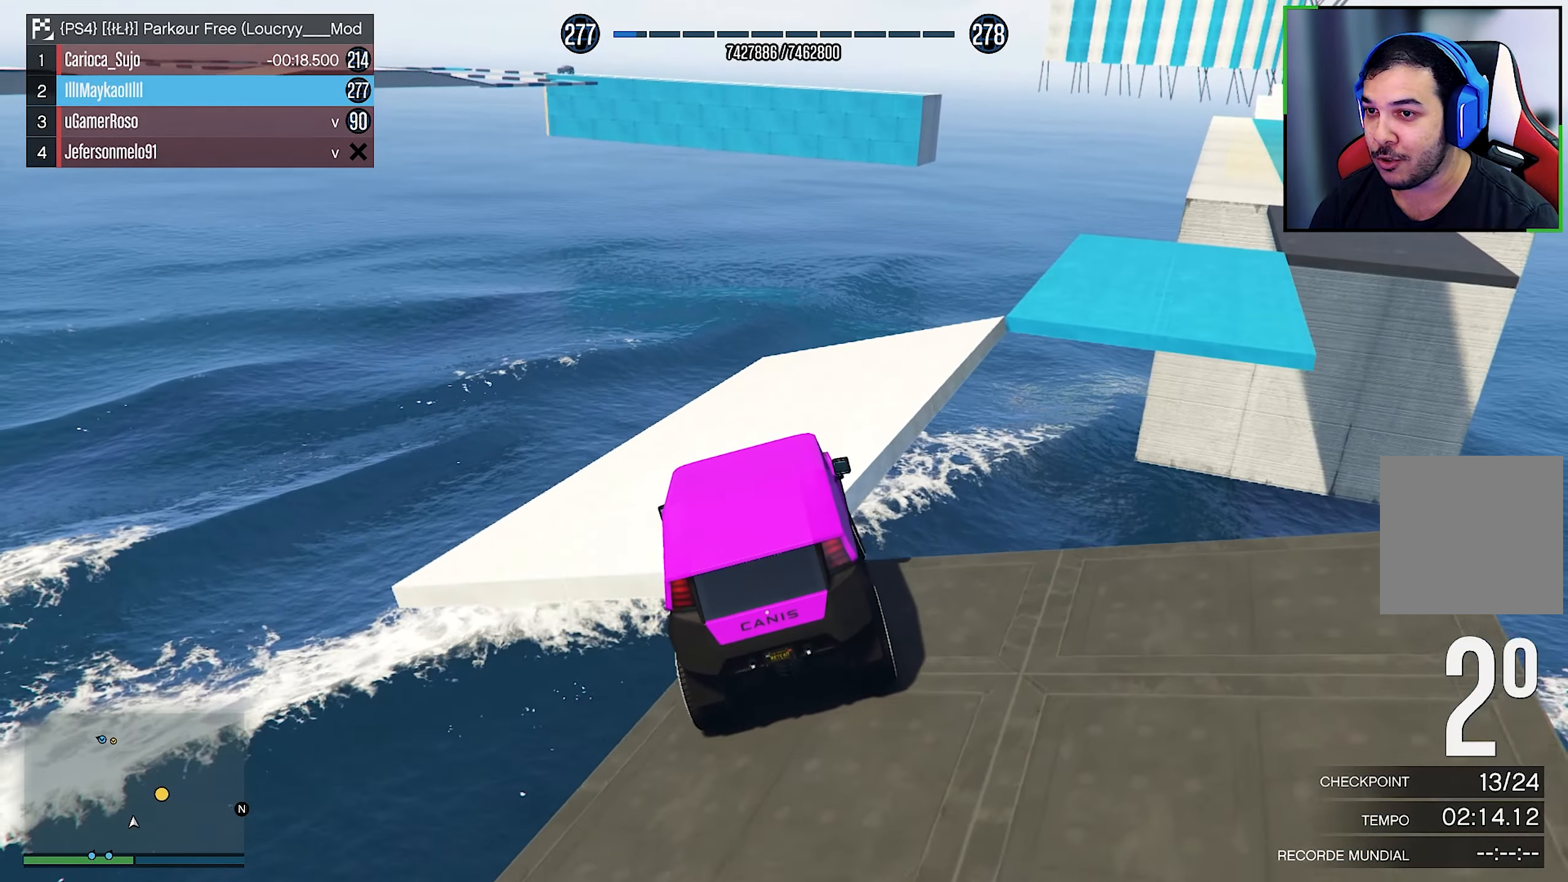
{"buttons": [], "left_stick": "down-right", "right_stick": "down-right", "events": [[17, "R2", "up"], [17, "left_stick", "down-right"], [267, "right_stick", "center"], [434, "right_stick", "down-right"]]}
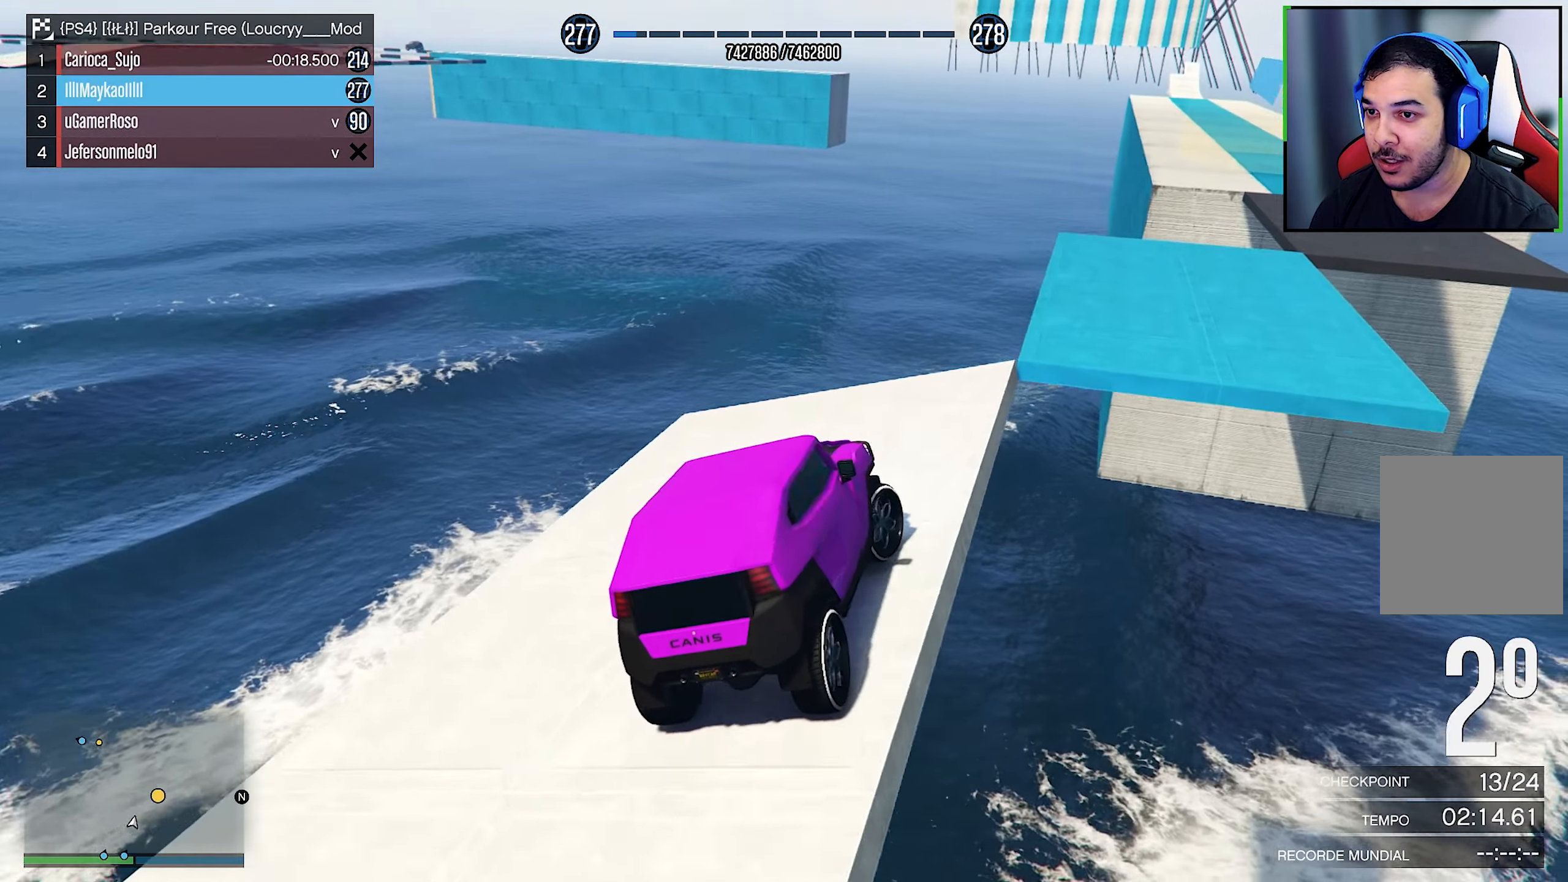
{"buttons": ["R2"], "left_stick": "center", "right_stick": "center", "events": [[50, "right_stick", "center"], [84, "R2", "down"], [117, "left_stick", "center"], [200, "left_stick", "right"], [250, "left_stick", "down-right"], [500, "left_stick", "center"]]}
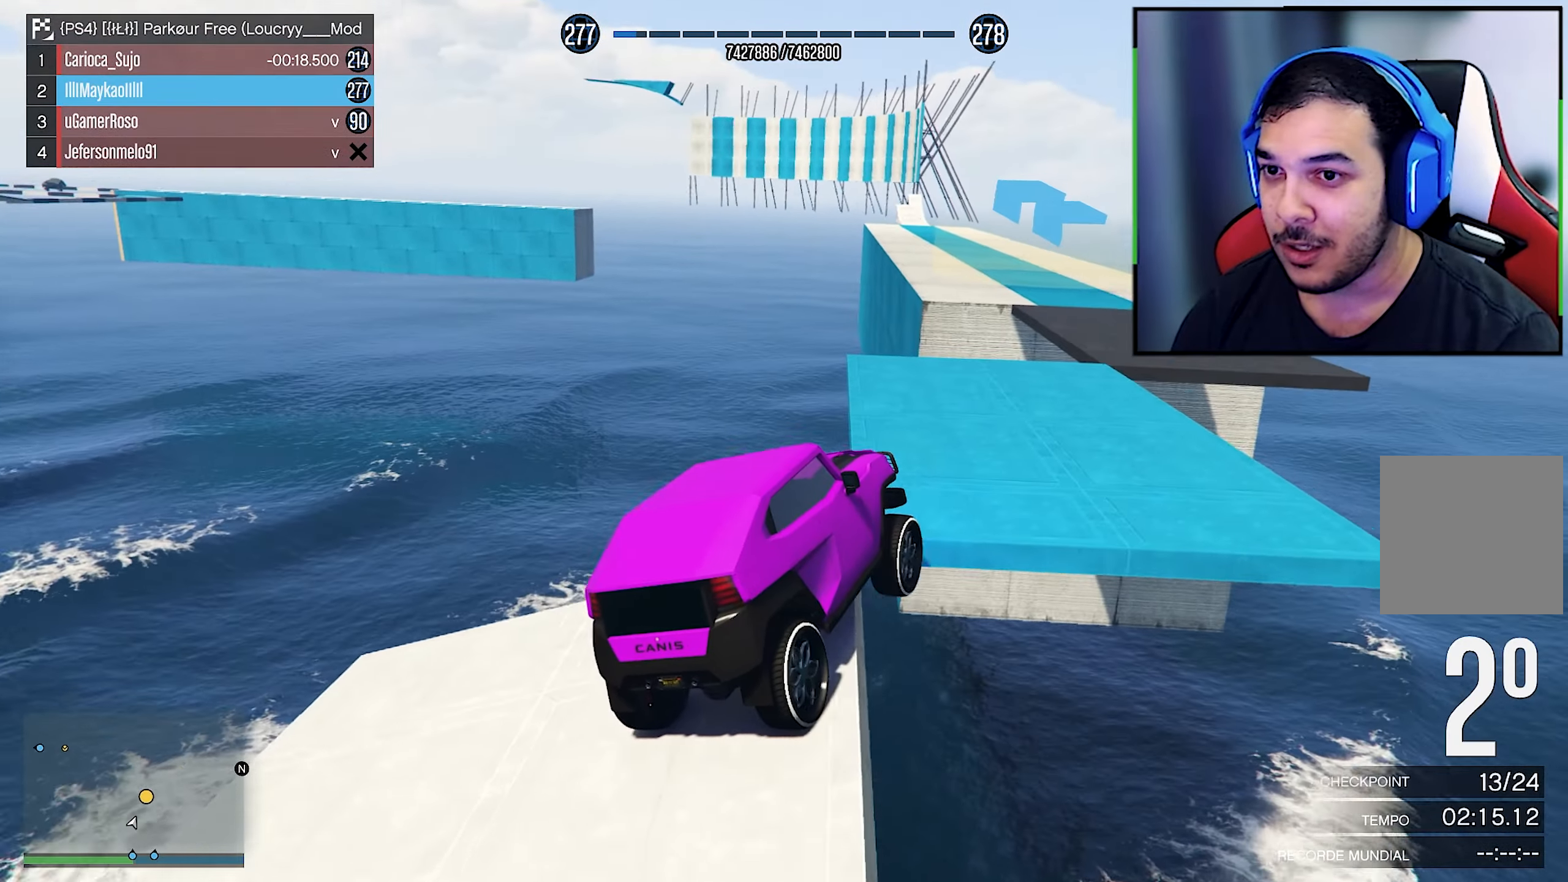
{"buttons": ["R2"], "left_stick": "center", "right_stick": "center", "events": []}
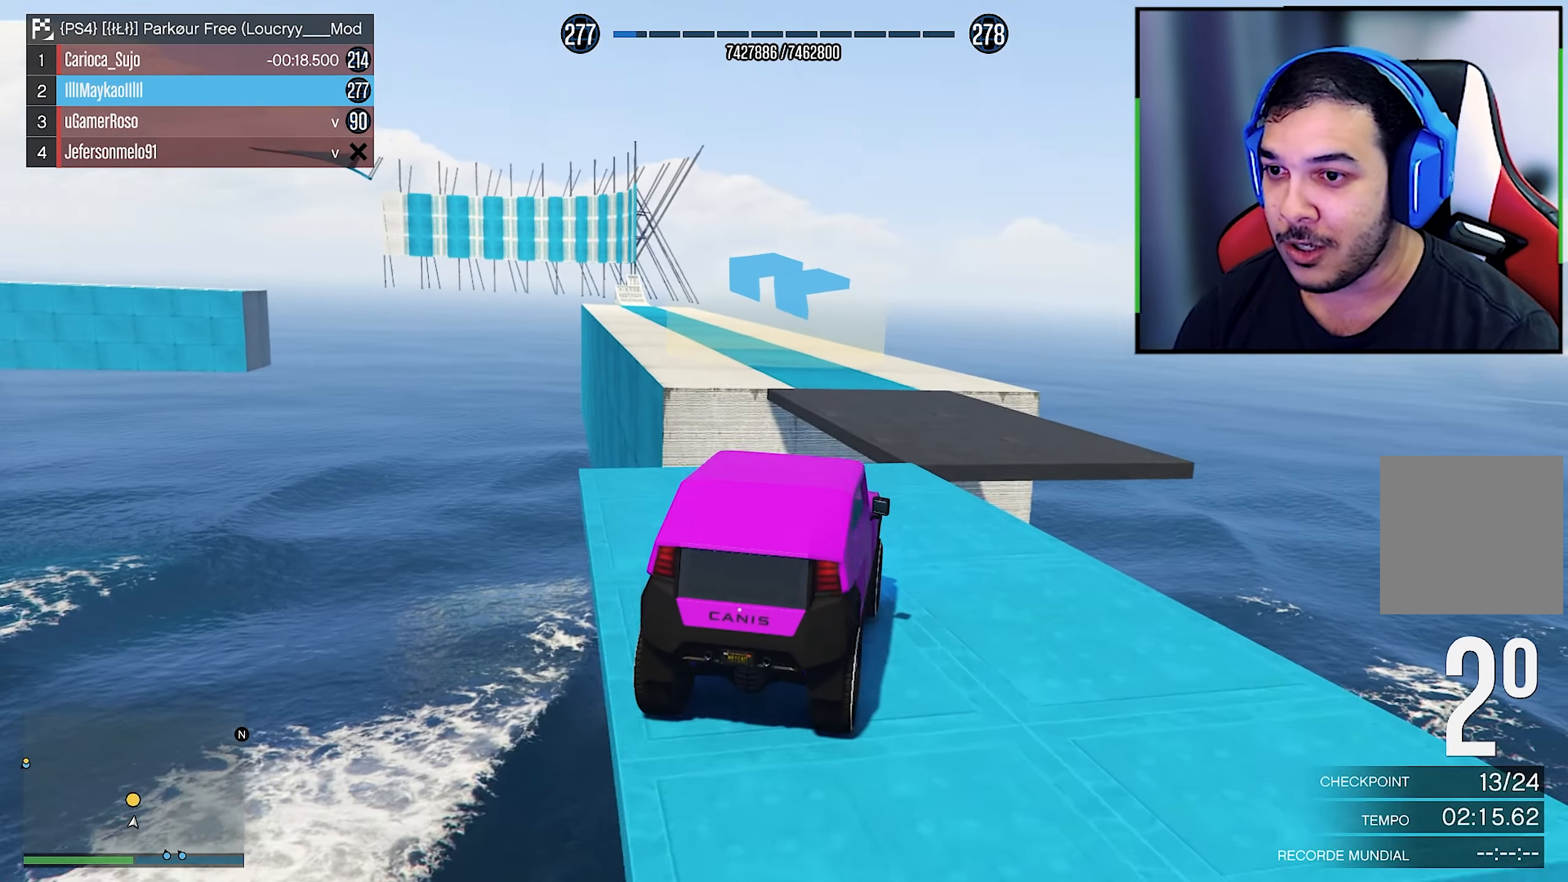
{"buttons": ["R2"], "left_stick": "left", "right_stick": "center", "events": [[34, "left_stick", "down-right"], [184, "left_stick", "center"], [384, "left_stick", "left"]]}
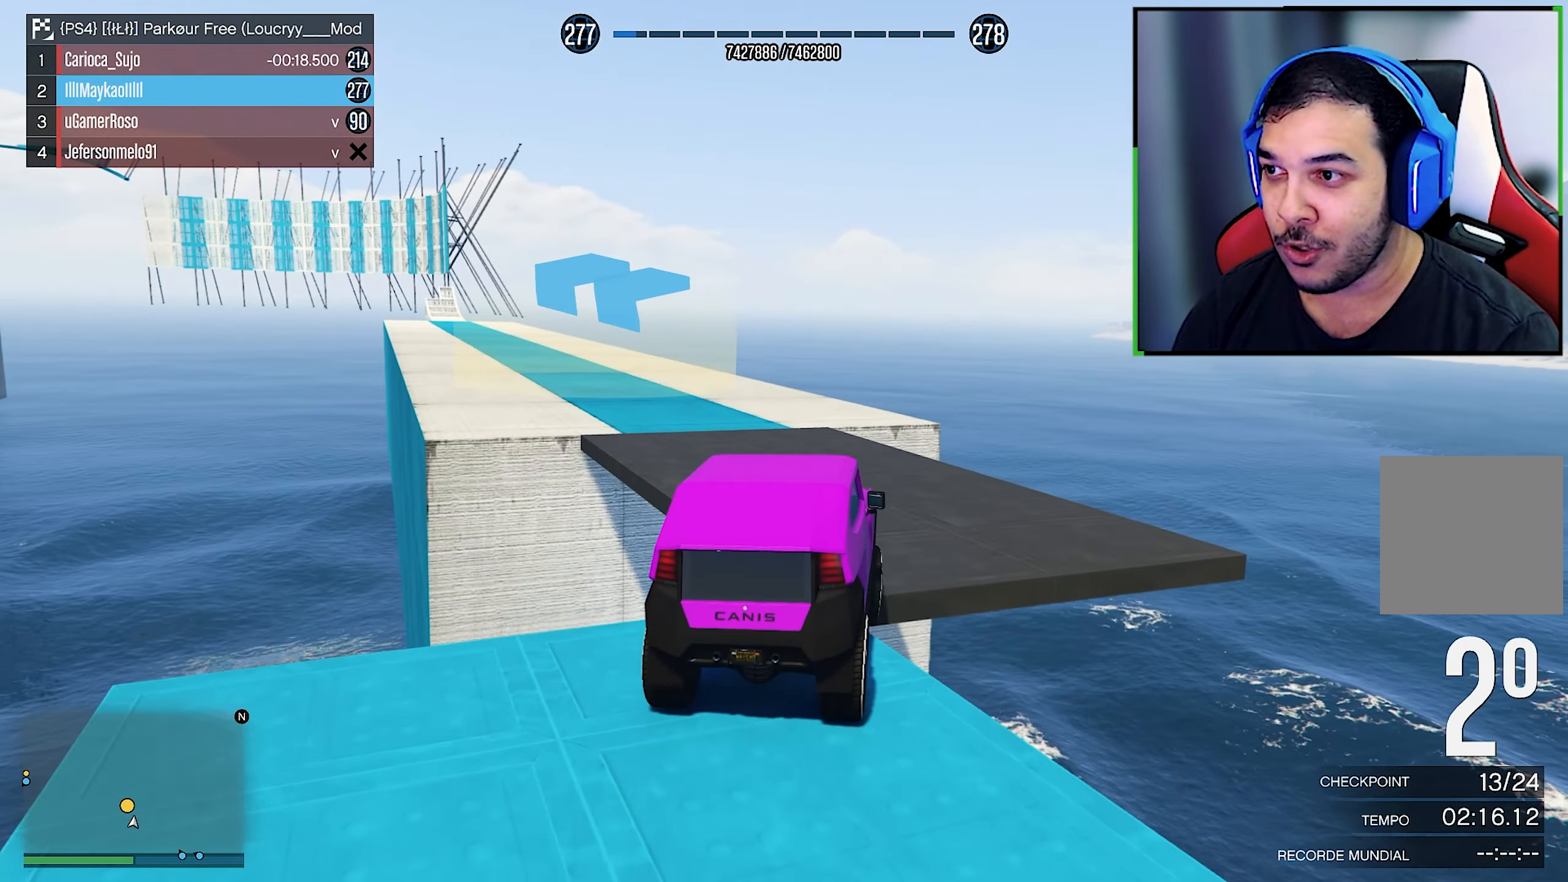
{"buttons": ["R2"], "left_stick": "center", "right_stick": "center", "events": [[267, "left_stick", "center"], [317, "left_stick", "left"], [467, "left_stick", "center"]]}
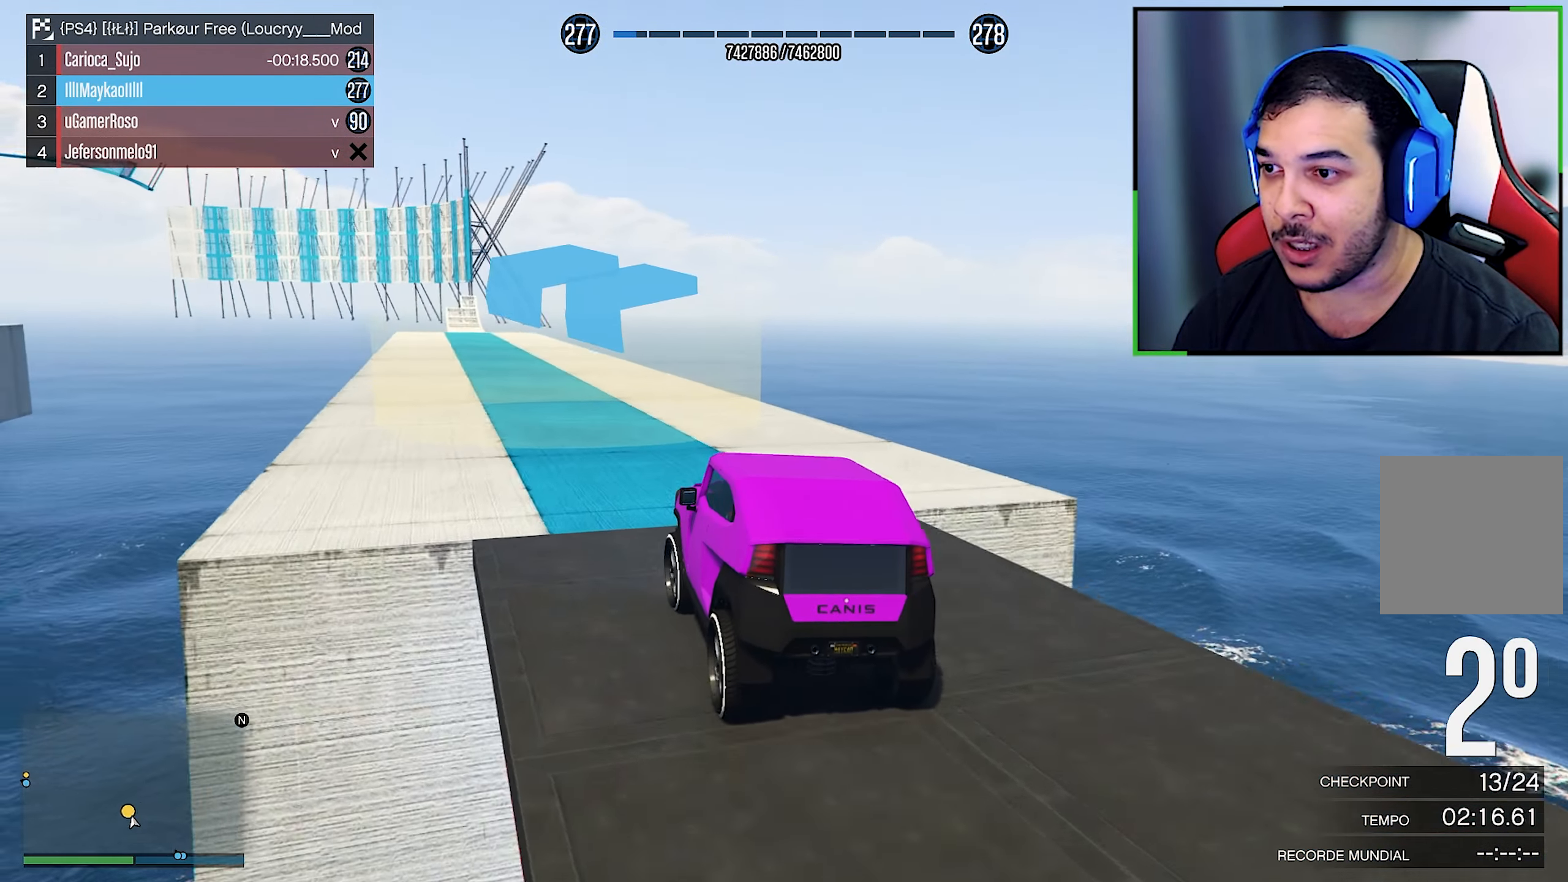
{"buttons": ["R2"], "left_stick": "left", "right_stick": "center", "events": [[400, "left_stick", "left"]]}
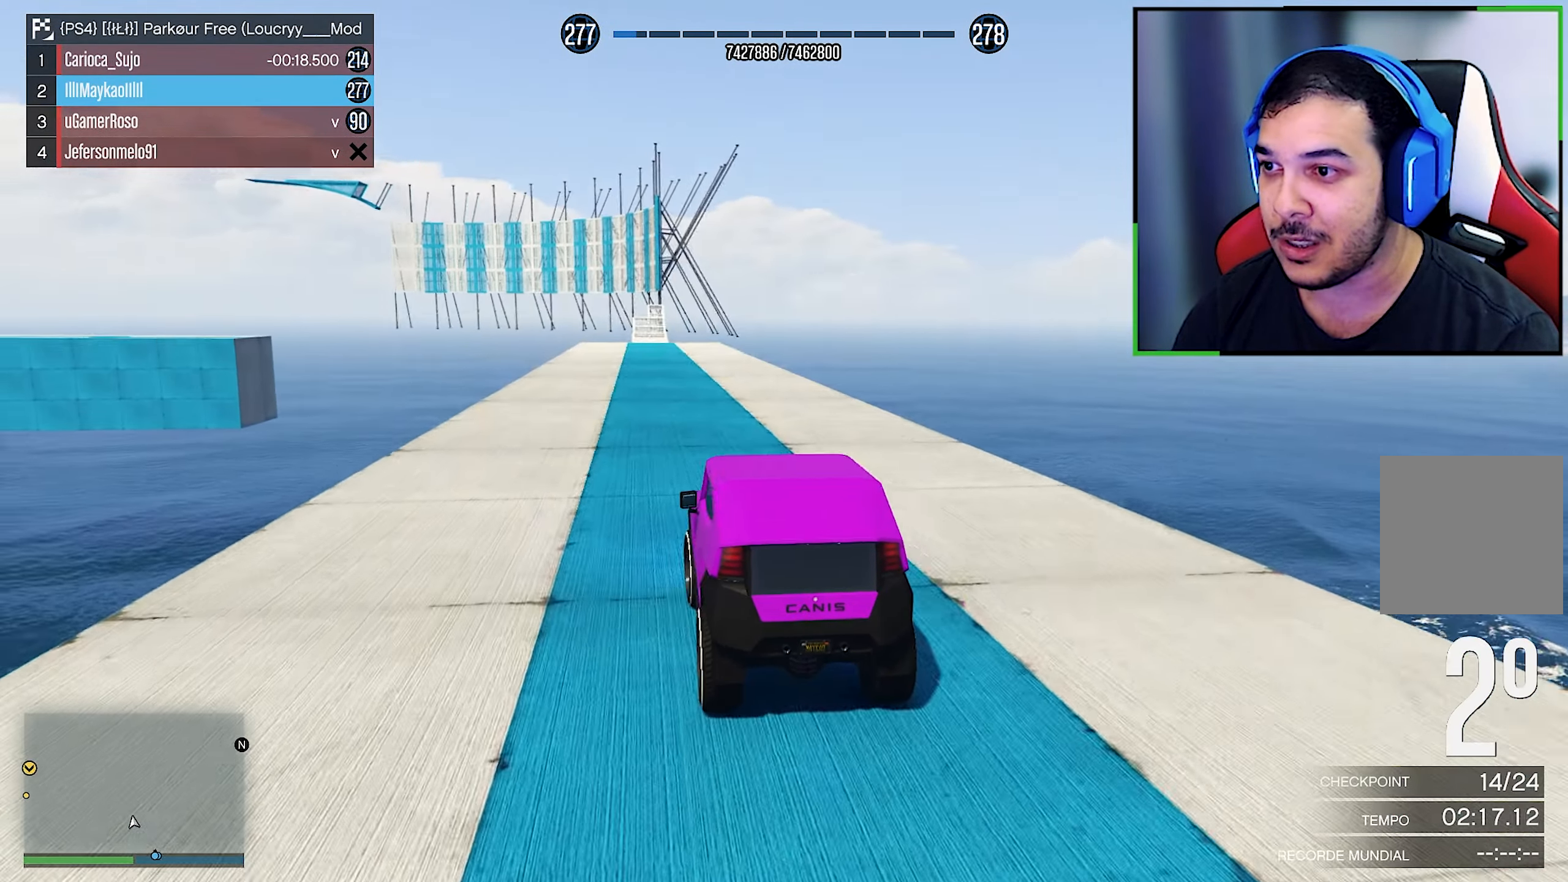
{"buttons": ["R2"], "left_stick": "center", "right_stick": "center", "events": [[17, "left_stick", "center"], [200, "left_stick", "left"], [284, "left_stick", "center"]]}
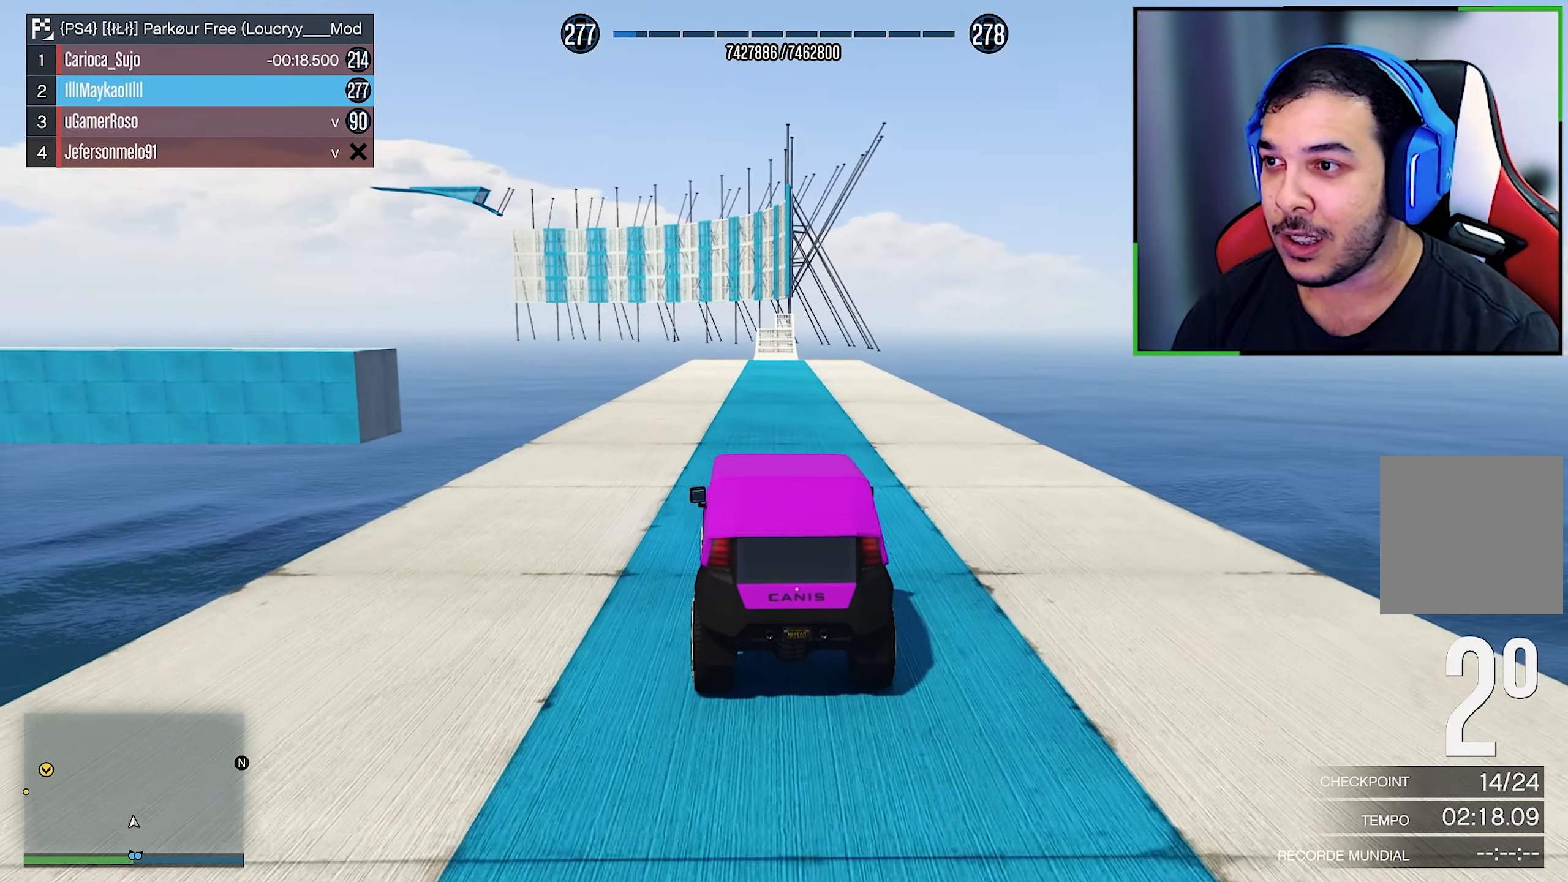
{"buttons": ["R2"], "left_stick": "right", "right_stick": "center", "events": [[134, "left_stick", "right"], [200, "left_stick", "center"], [500, "left_stick", "right"]]}
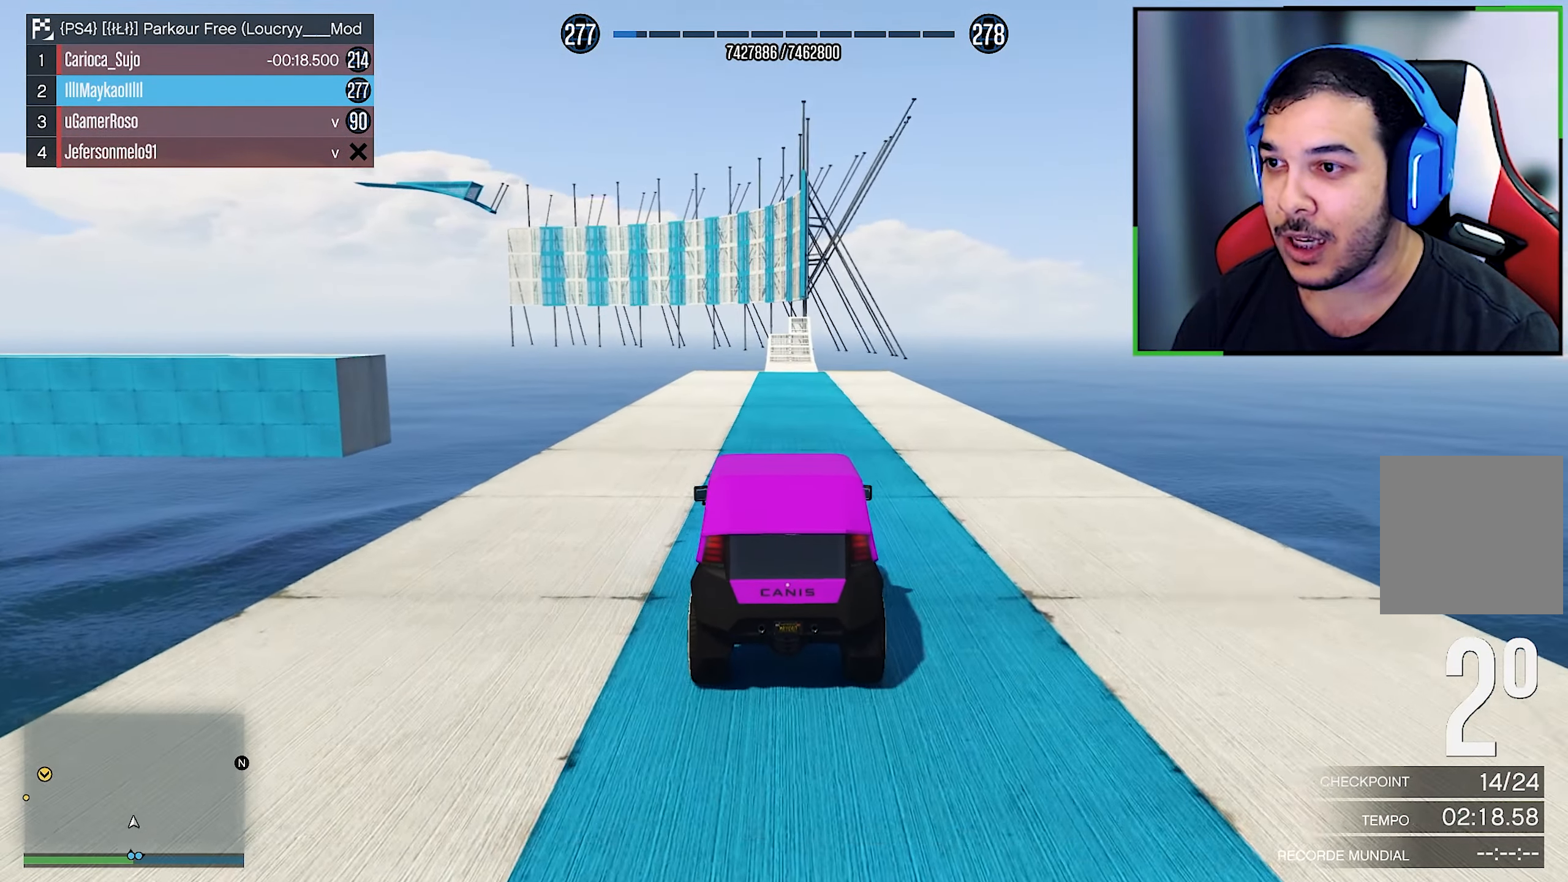
{"buttons": ["R2"], "left_stick": "center", "right_stick": "center", "events": [[50, "left_stick", "center"]]}
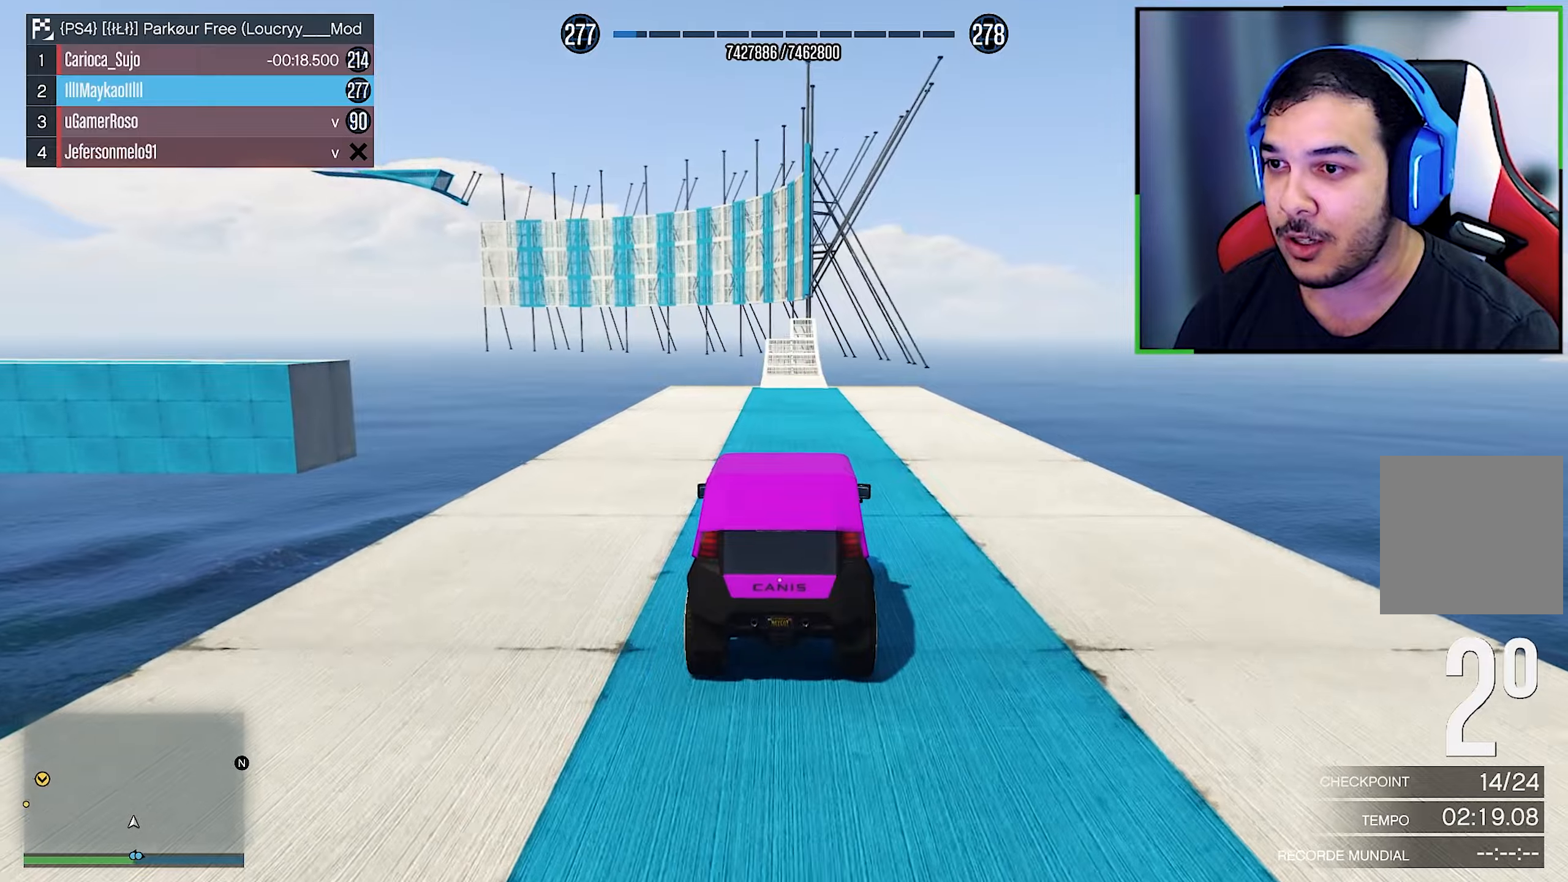
{"buttons": ["R2"], "left_stick": "center", "right_stick": "center", "events": []}
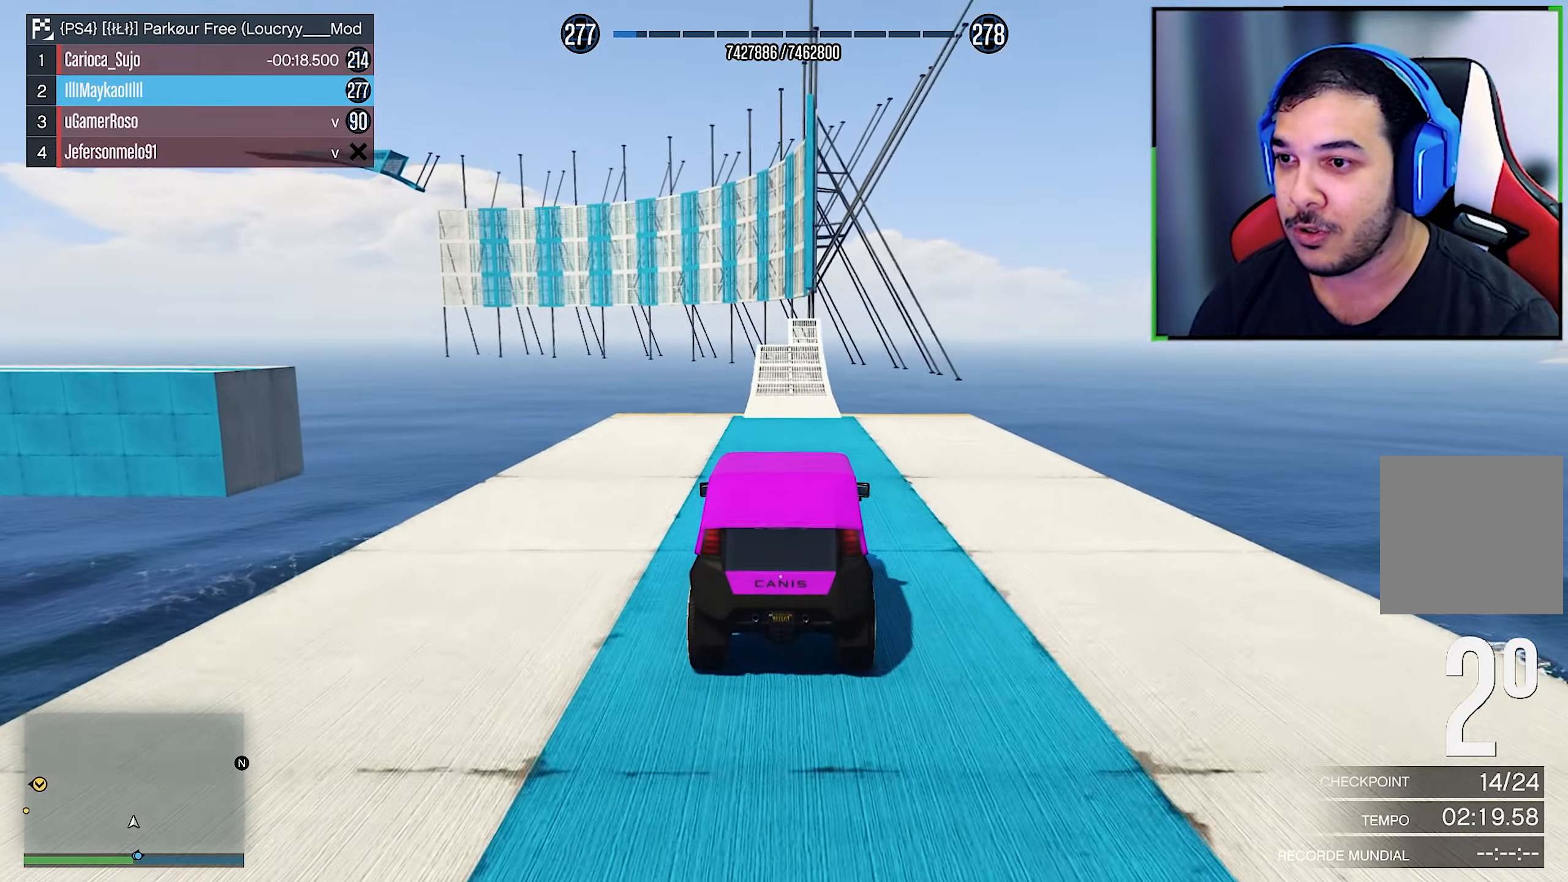
{"buttons": ["R2"], "left_stick": "center", "right_stick": "center", "events": [[50, "left_stick", "left"], [133, "left_stick", "center"]]}
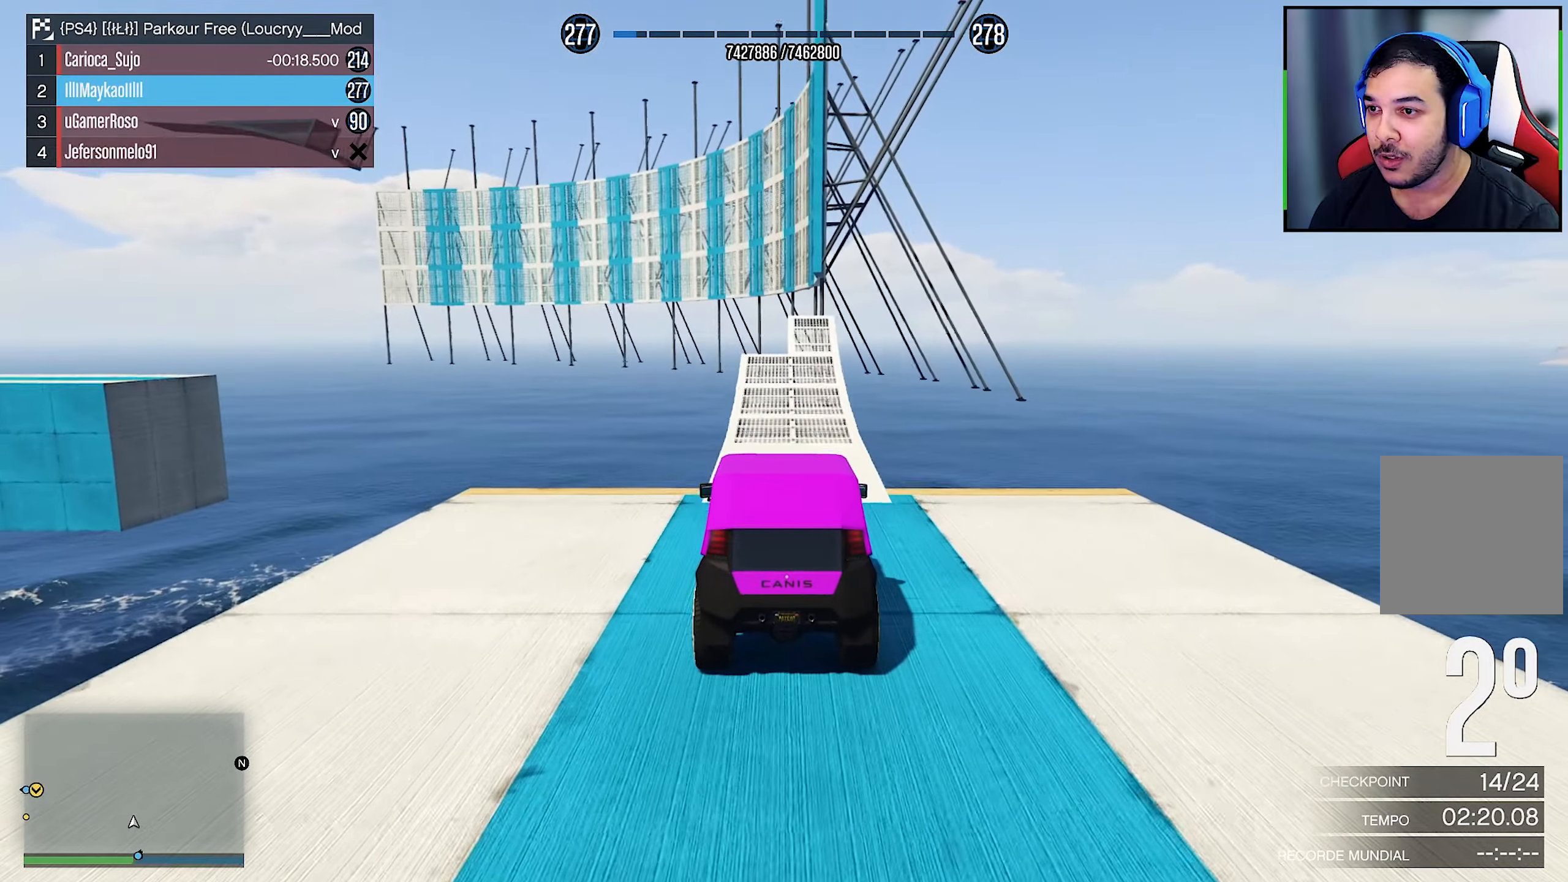
{"buttons": ["R2"], "left_stick": "center", "right_stick": "center", "events": [[200, "left_stick", "right"], [250, "left_stick", "center"]]}
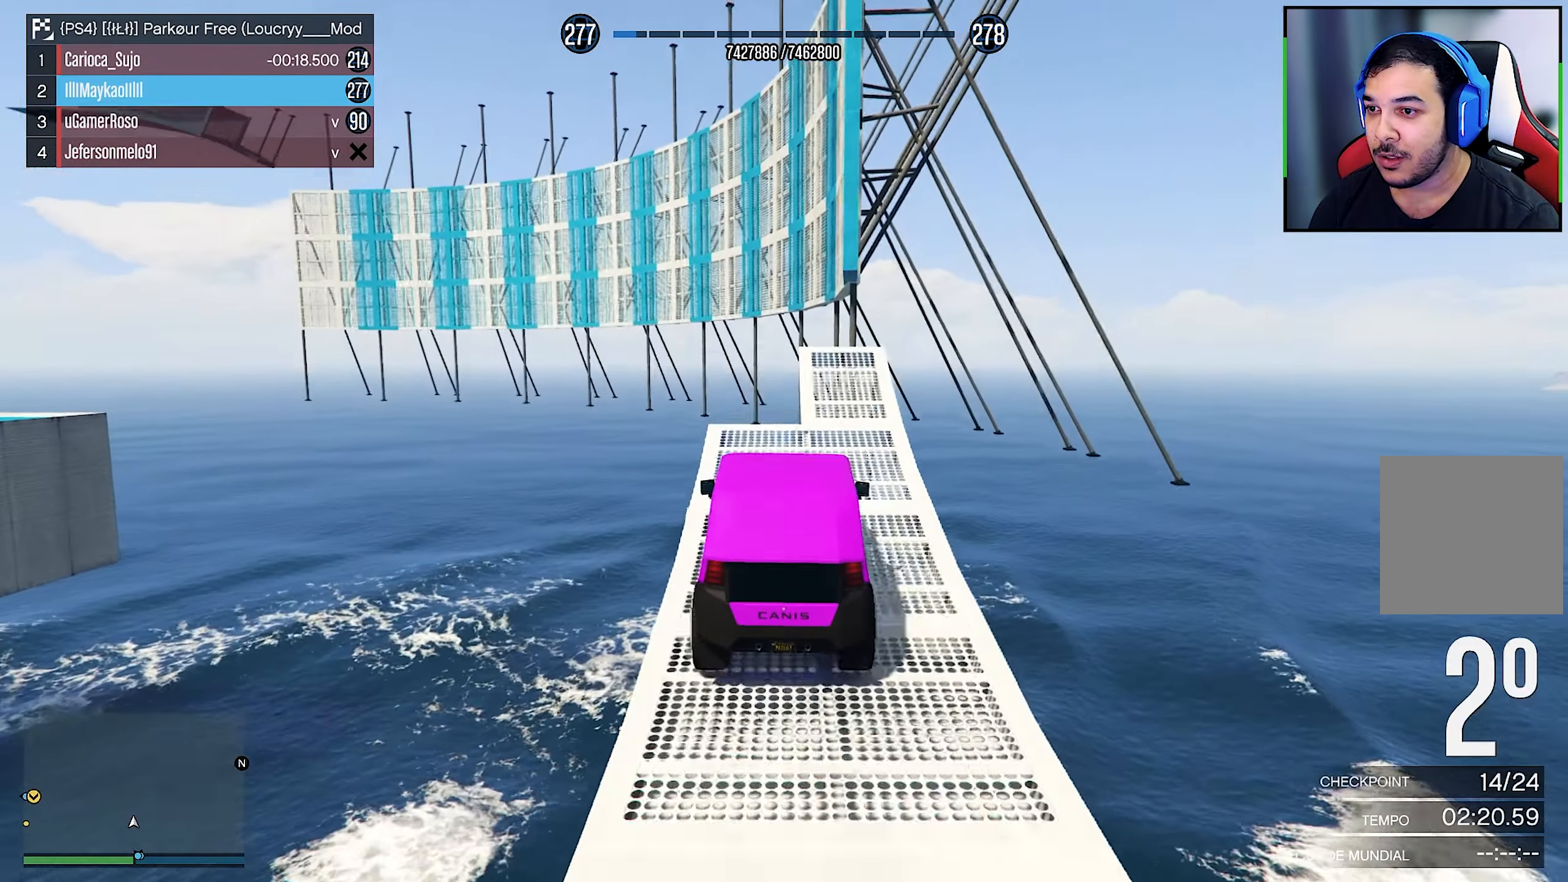
{"buttons": ["R2"], "left_stick": "center", "right_stick": "center", "events": []}
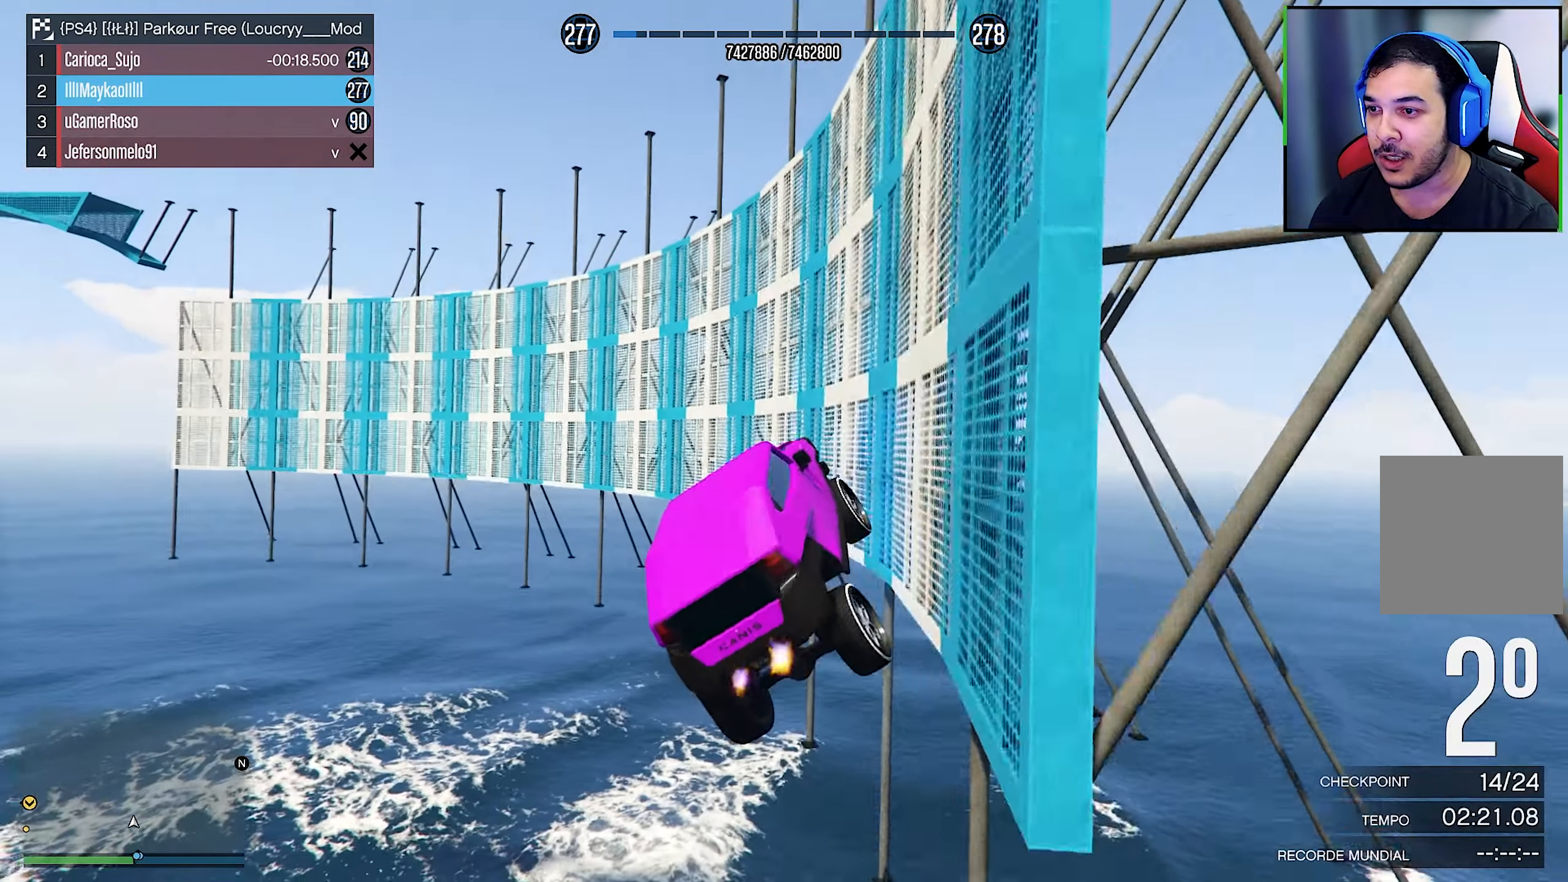
{"buttons": ["R2"], "left_stick": "down-right", "right_stick": "center", "events": [[50, "left_stick", "right"], [150, "left_stick", "down-right"]]}
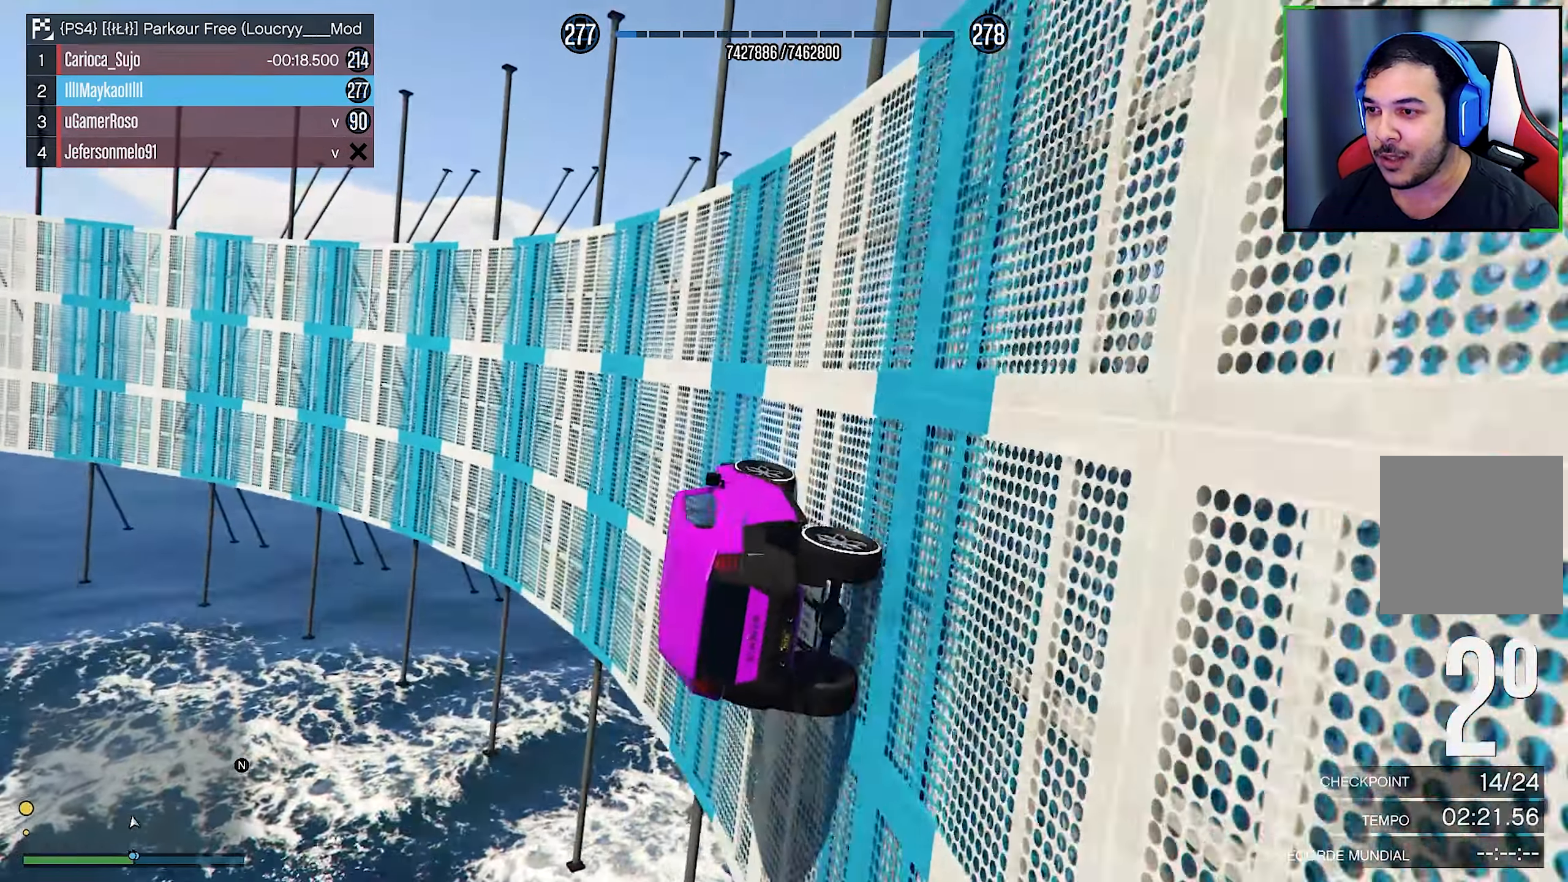
{"buttons": ["R2"], "left_stick": "left", "right_stick": "center", "events": [[183, "left_stick", "center"], [400, "left_stick", "left"]]}
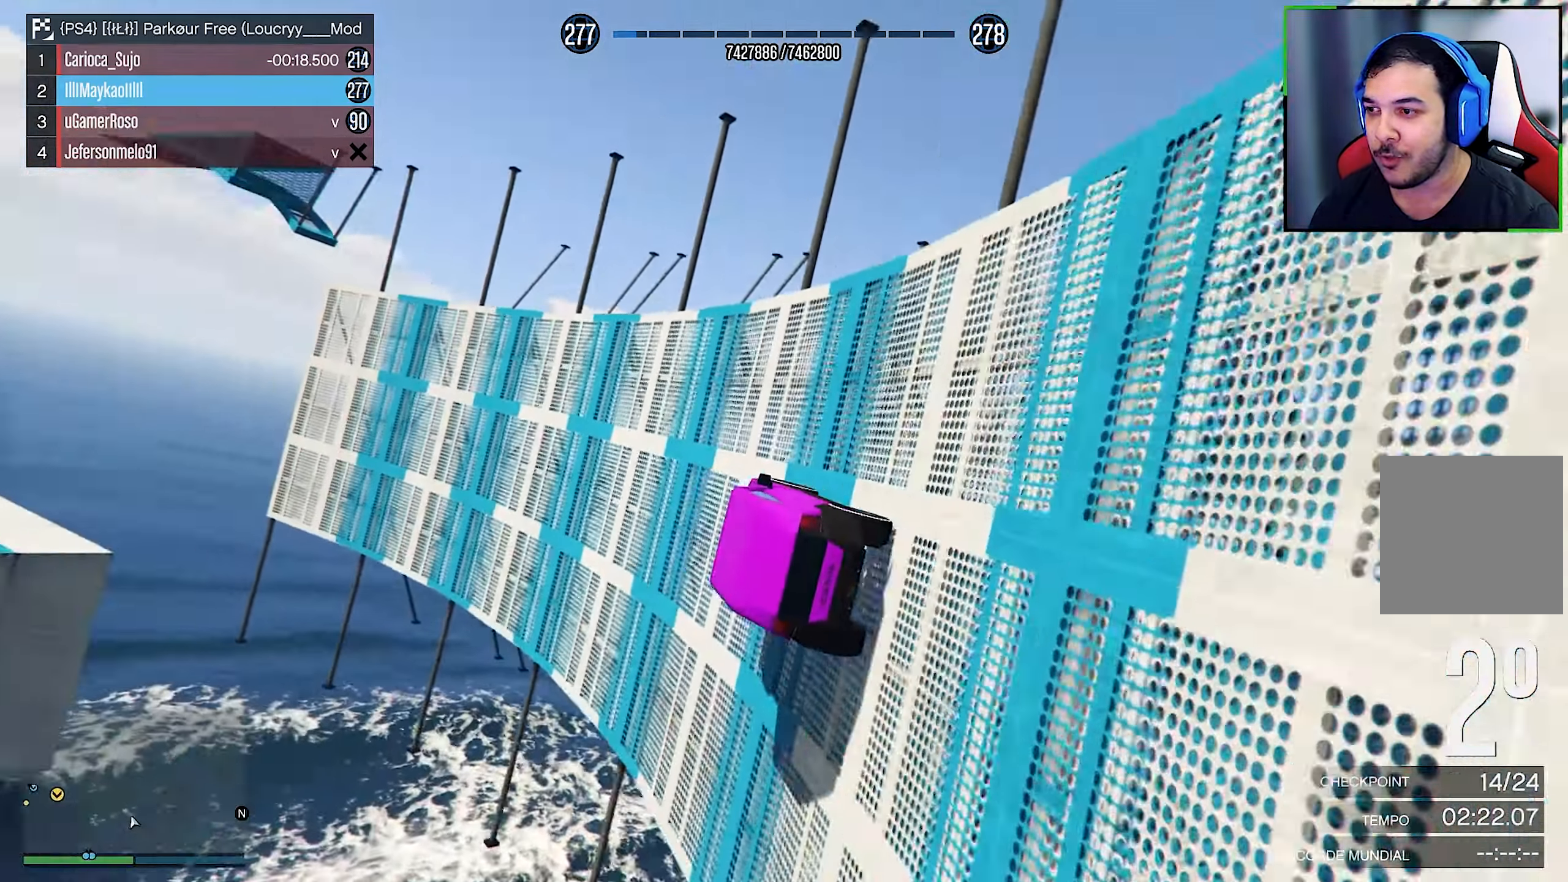
{"buttons": ["R2"], "left_stick": "center", "right_stick": "center", "events": [[233, "left_stick", "center"]]}
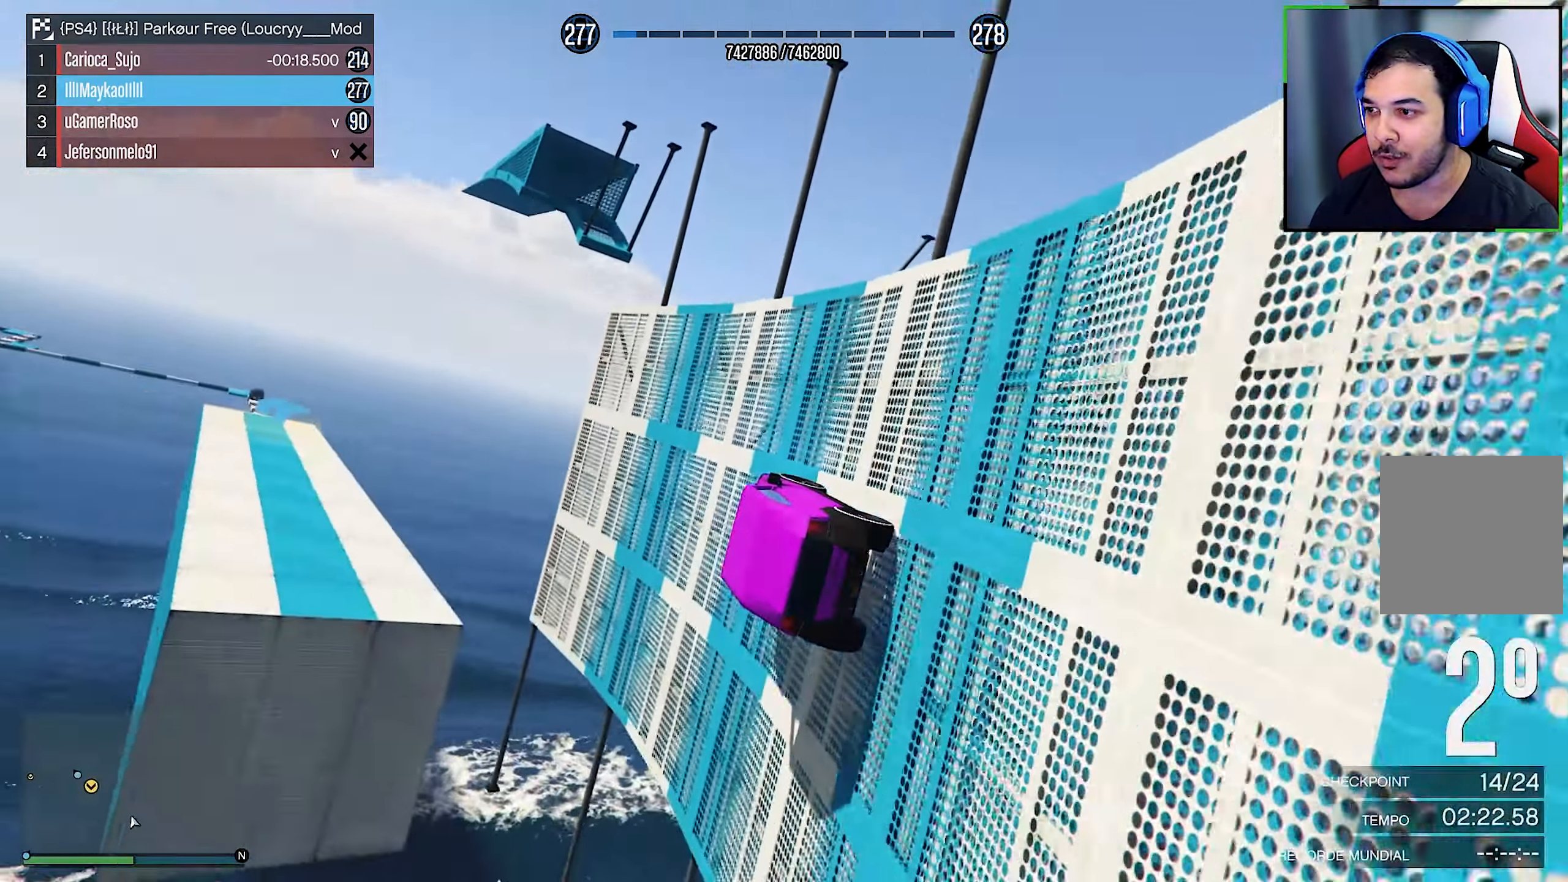
{"buttons": ["R2"], "left_stick": "right", "right_stick": "center", "events": [[116, "right_stick", "up"], [500, "left_stick", "right"], [500, "right_stick", "center"]]}
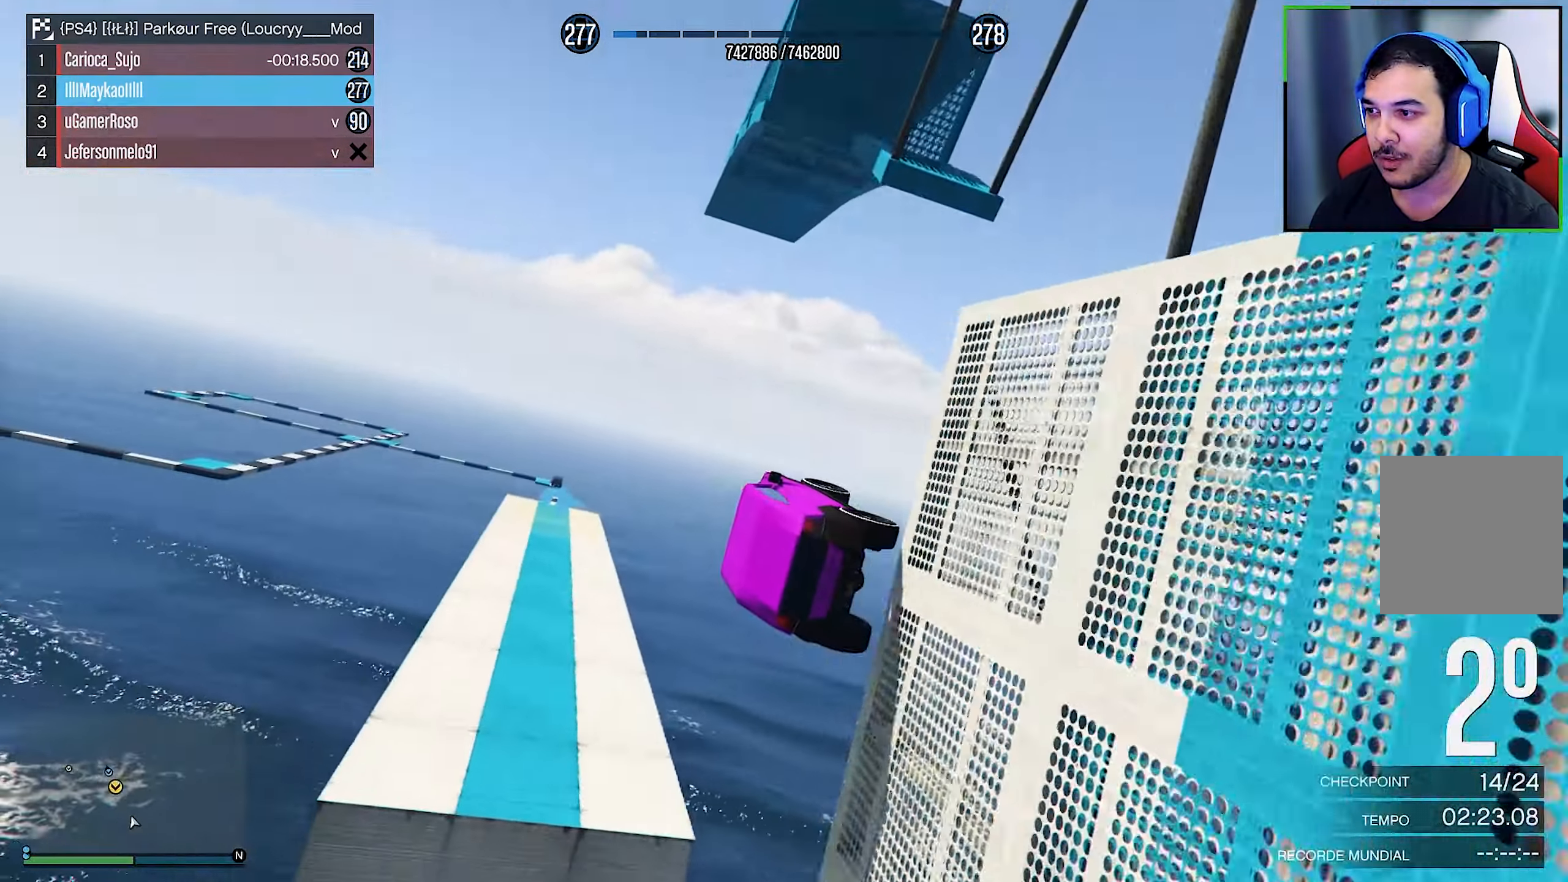
{"buttons": [], "left_stick": "right", "right_stick": "center", "events": [[100, "left_stick", "center"], [166, "left_stick", "right"], [200, "R2", "up"]]}
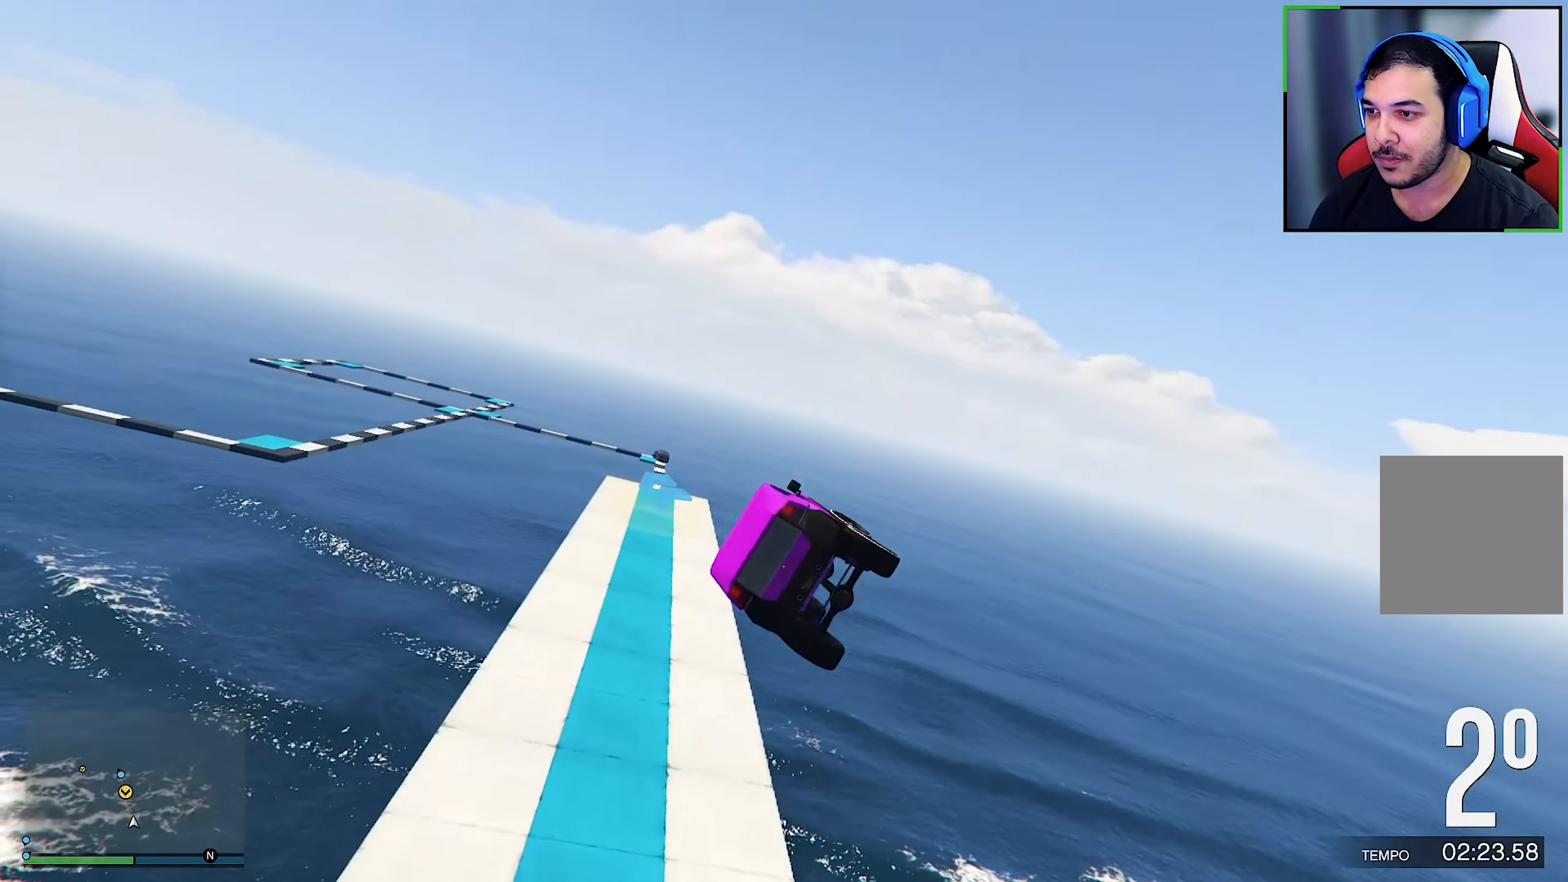
{"buttons": [], "left_stick": "right", "right_stick": "center", "events": []}
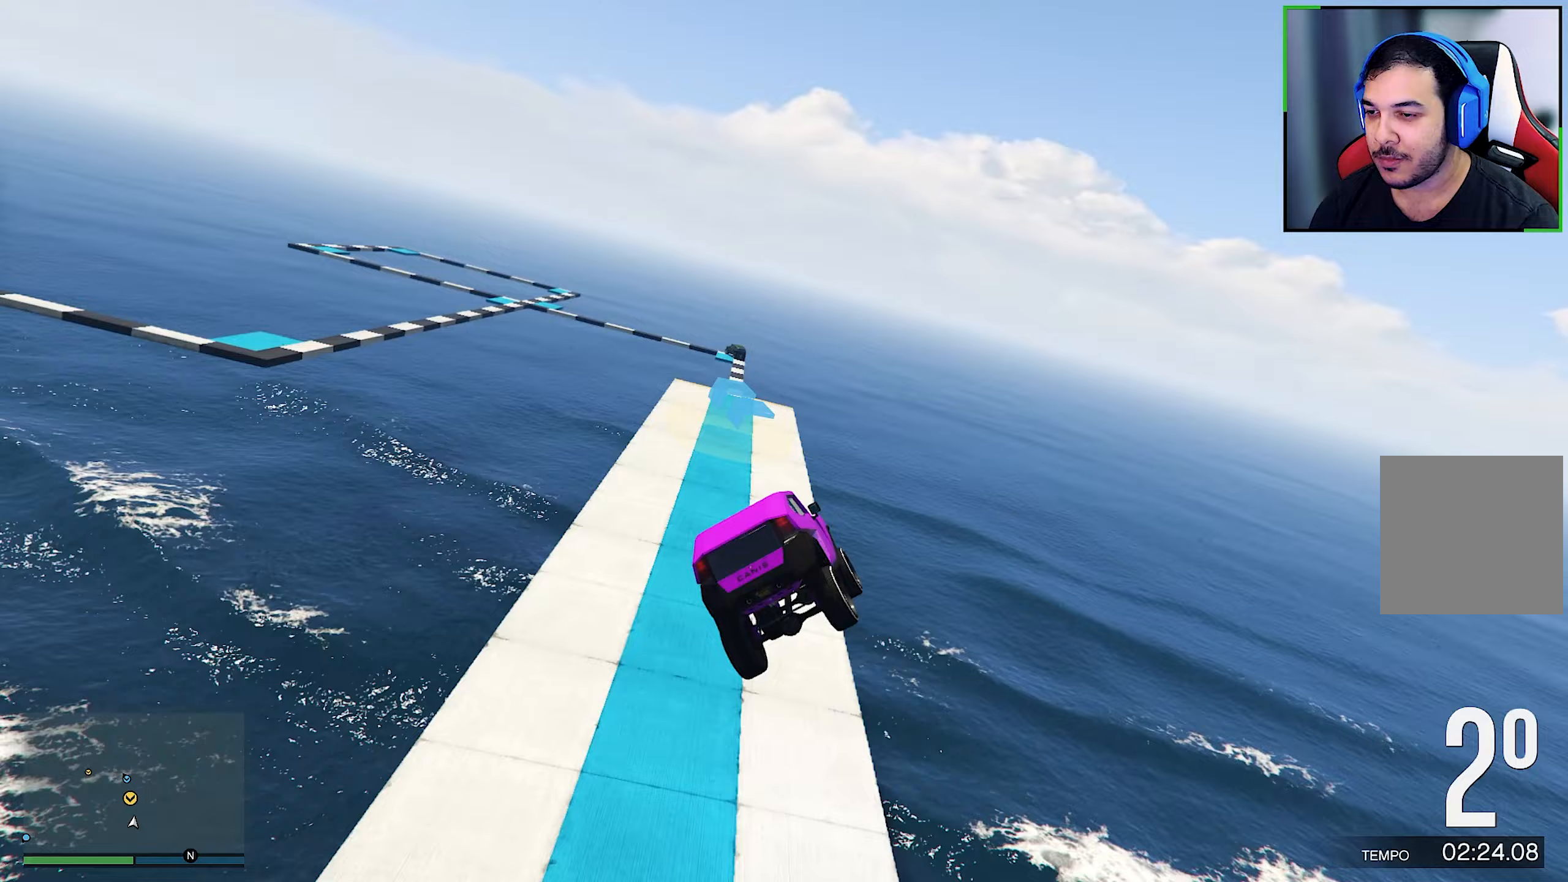
{"buttons": ["R1"], "left_stick": "left", "right_stick": "center", "events": [[233, "R1", "down"], [317, "left_stick", "left"]]}
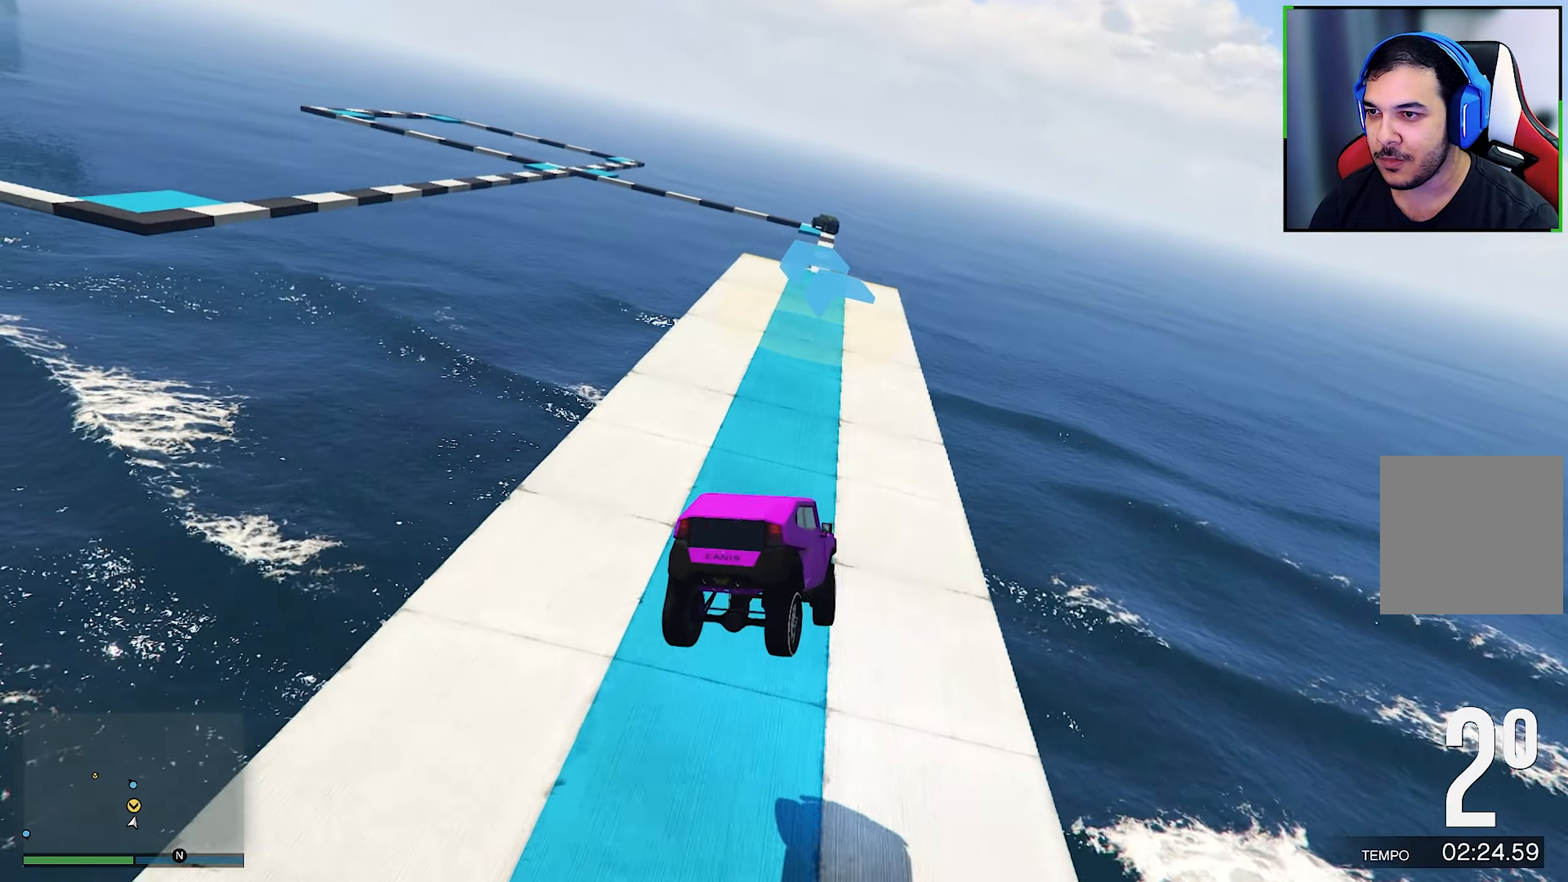
{"buttons": ["L2"], "left_stick": "center", "right_stick": "down", "events": [[100, "left_stick", "center"], [150, "R1", "up"], [300, "L2", "down"], [433, "right_stick", "down"]]}
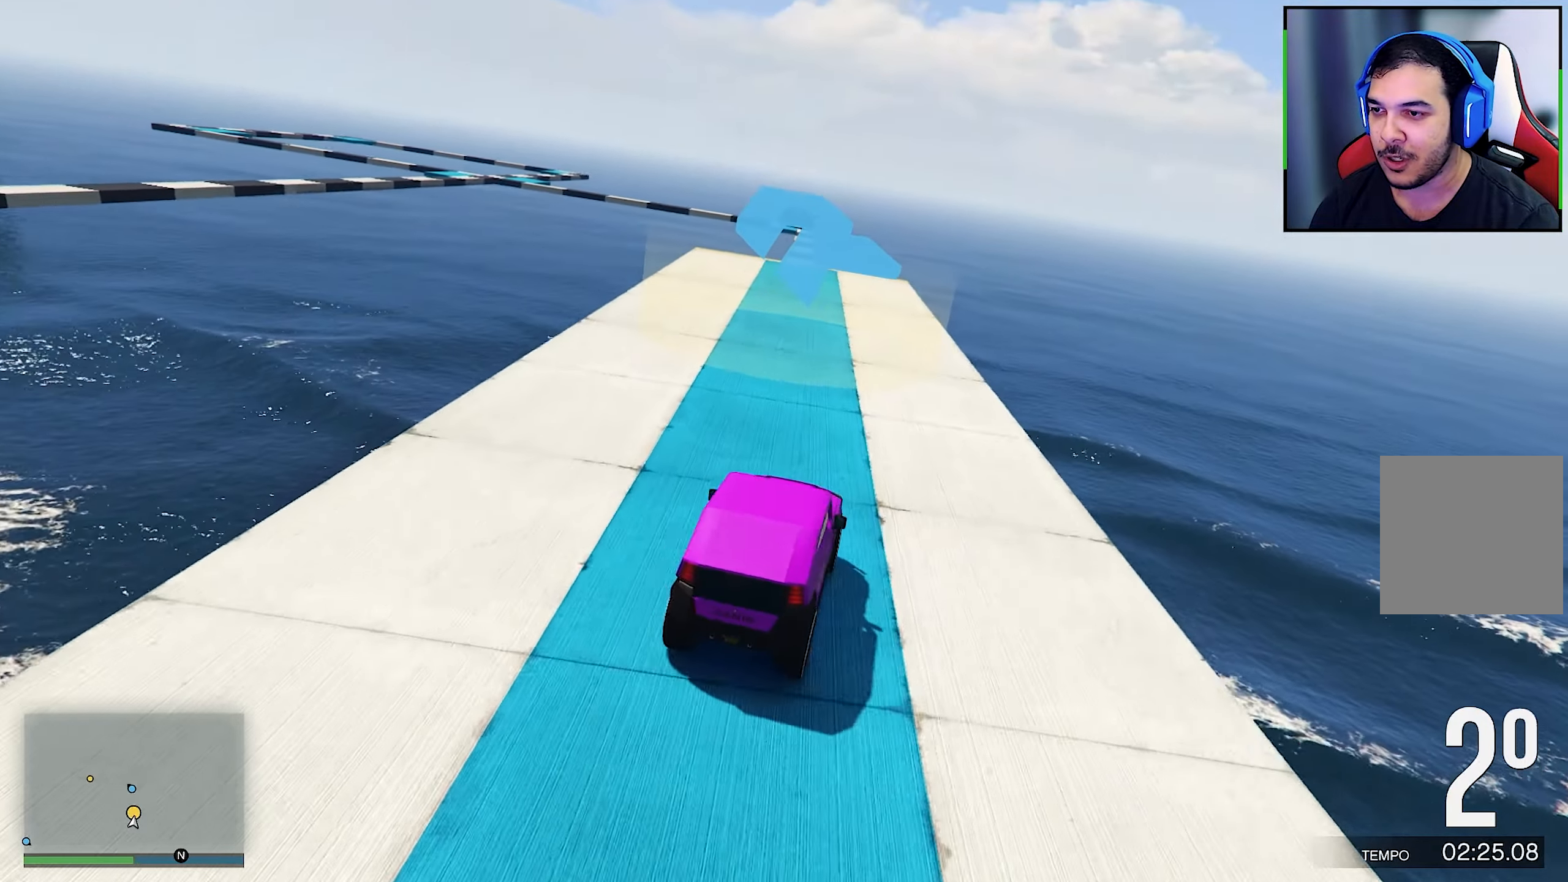
{"buttons": ["L2"], "left_stick": "center", "right_stick": "center", "events": [[167, "right_stick", "center"], [267, "left_stick", "left"], [283, "right_stick", "down"], [383, "left_stick", "center"], [450, "right_stick", "center"]]}
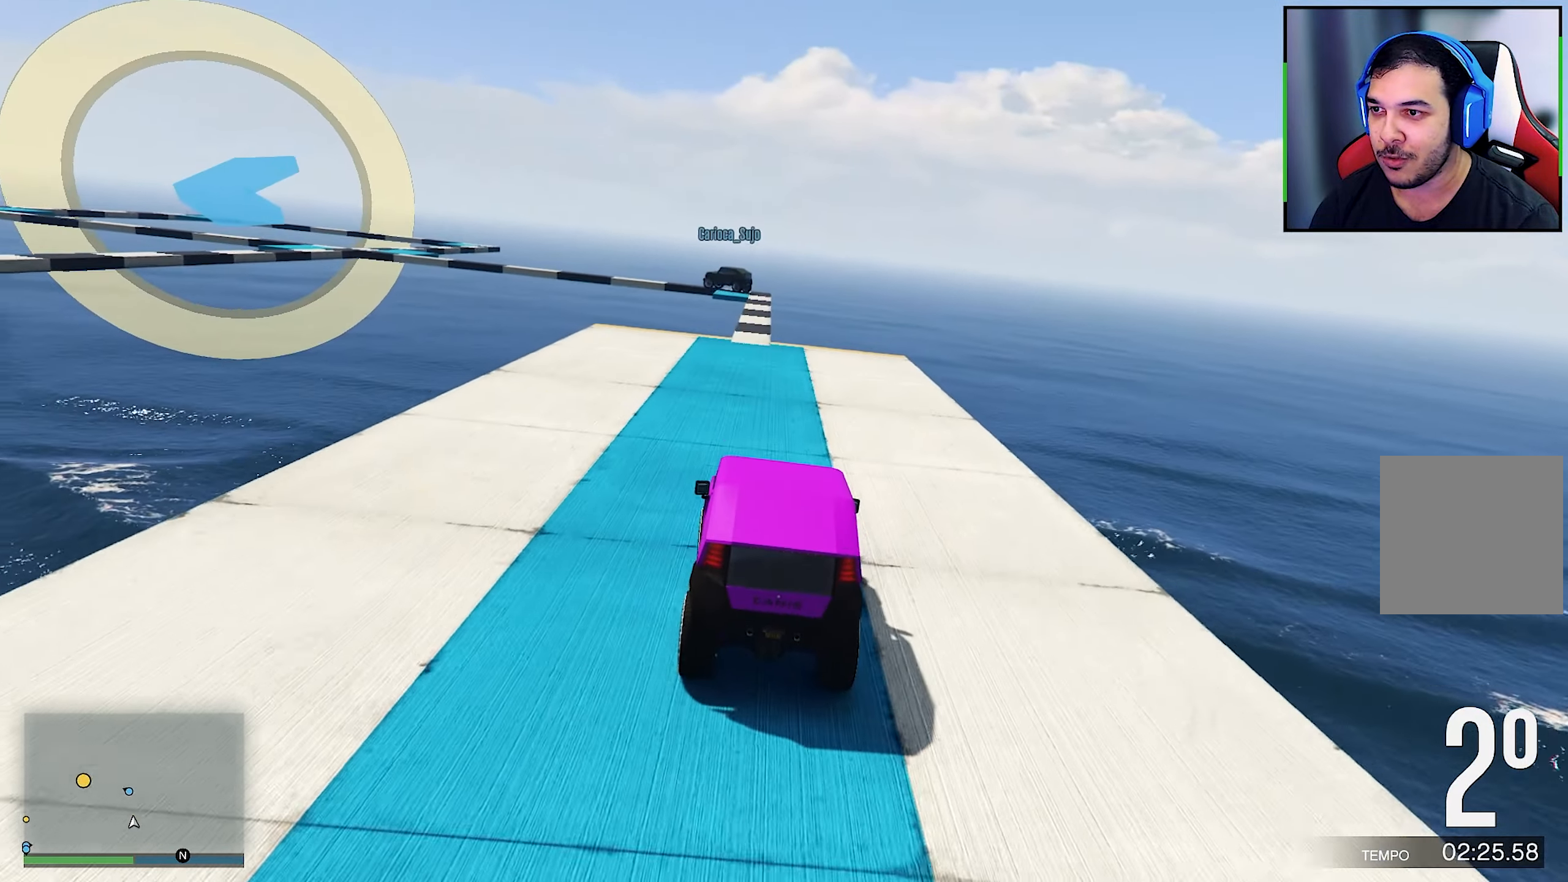
{"buttons": ["R2"], "left_stick": "center", "right_stick": "down", "events": [[33, "L2", "up"], [67, "R2", "down"], [117, "right_stick", "down"], [233, "R2", "up"], [300, "R2", "down"], [317, "right_stick", "center"], [433, "right_stick", "down"]]}
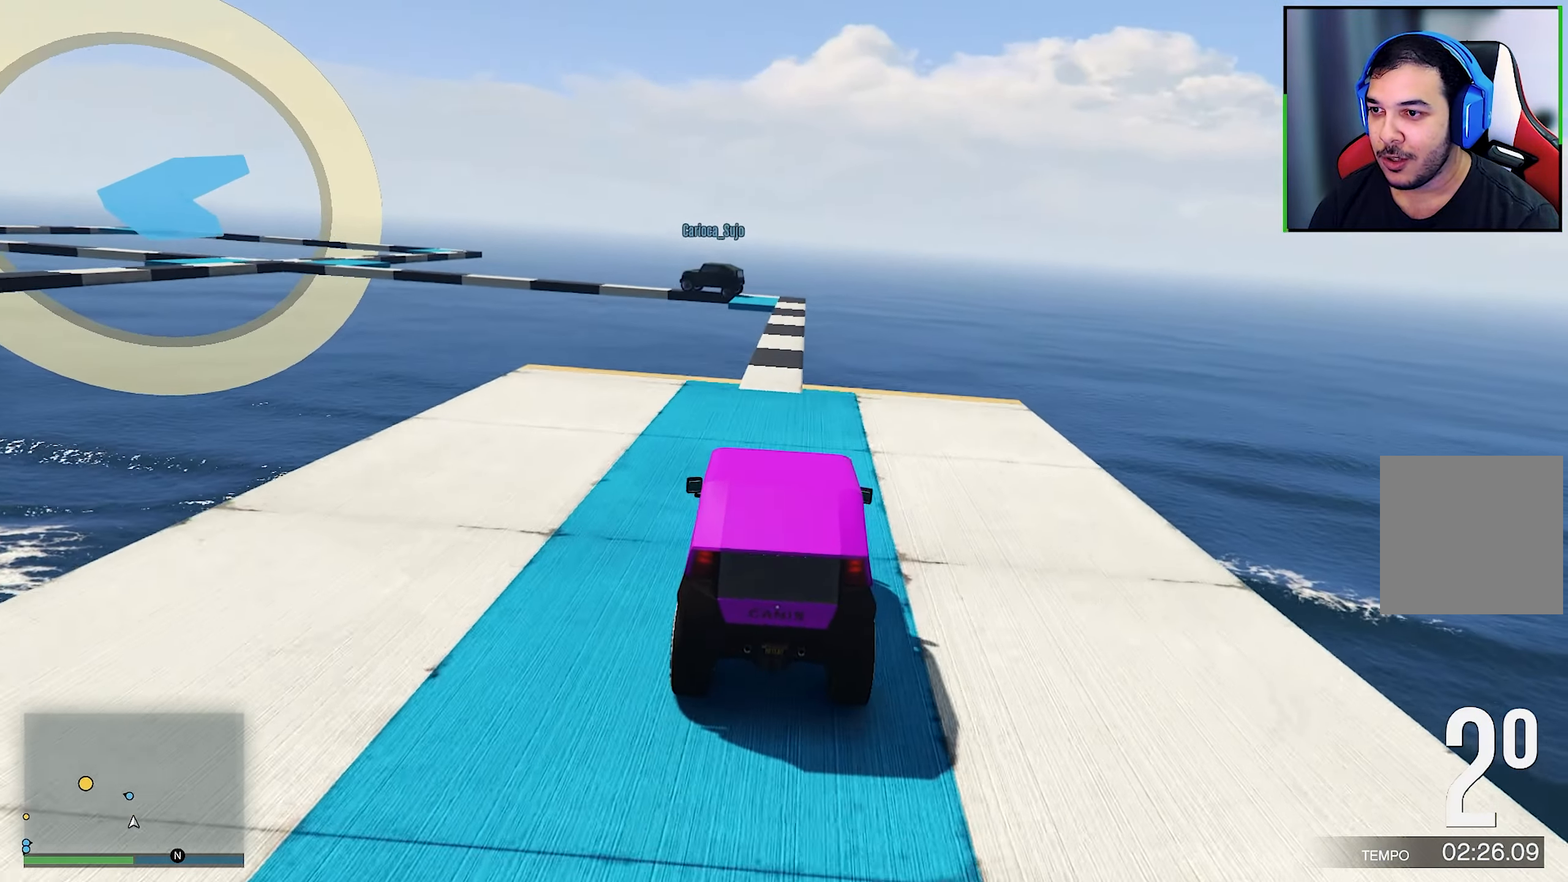
{"buttons": ["L2"], "left_stick": "center", "right_stick": "down", "events": [[67, "R2", "up"], [183, "right_stick", "center"], [250, "L2", "down"], [300, "right_stick", "down"]]}
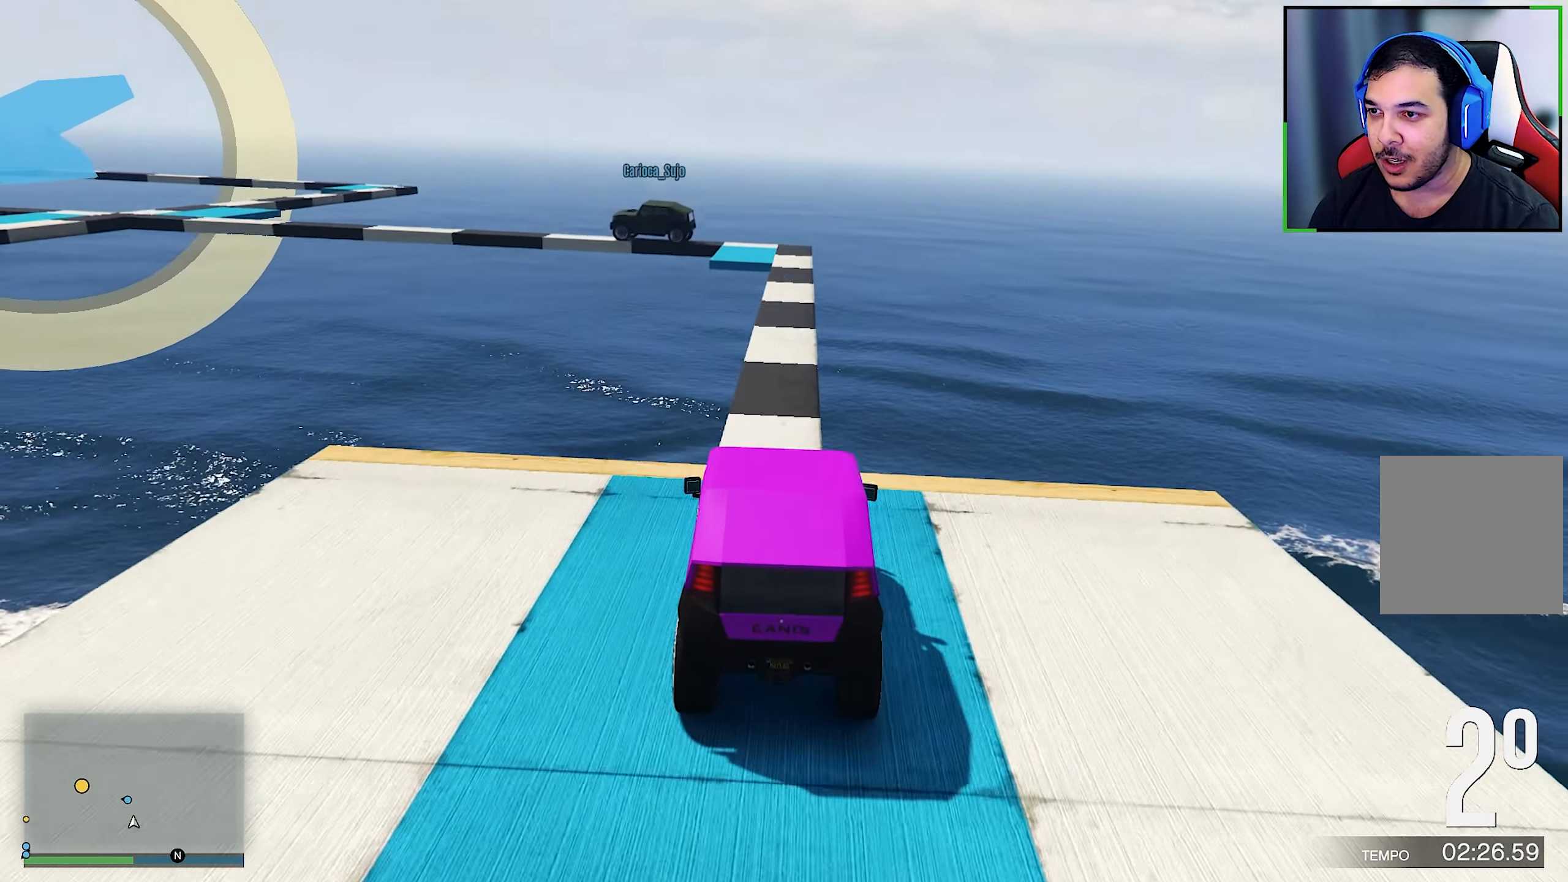
{"buttons": [], "left_stick": "down-right", "right_stick": "center", "events": [[150, "left_stick", "left"], [150, "right_stick", "center"], [200, "left_stick", "center"], [200, "right_stick", "down"], [467, "L2", "up"], [467, "right_stick", "center"], [500, "left_stick", "down-right"]]}
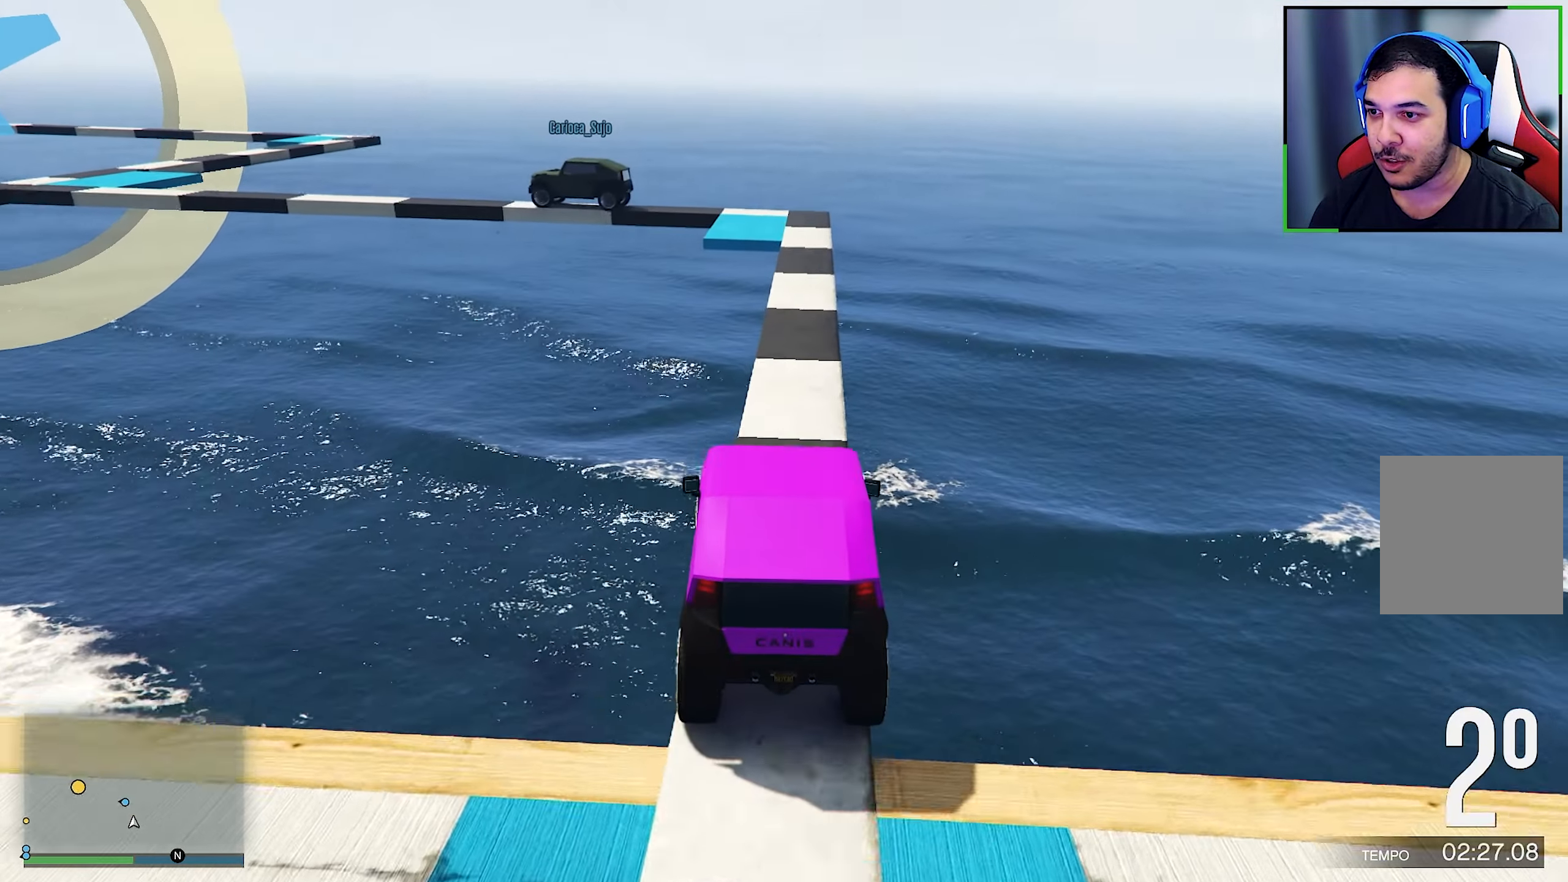
{"buttons": ["L2"], "left_stick": "center", "right_stick": "down", "events": [[33, "right_stick", "down"], [117, "left_stick", "center"], [167, "left_stick", "right"], [250, "L2", "down"], [267, "right_stick", "center"], [283, "left_stick", "center"], [450, "right_stick", "down"]]}
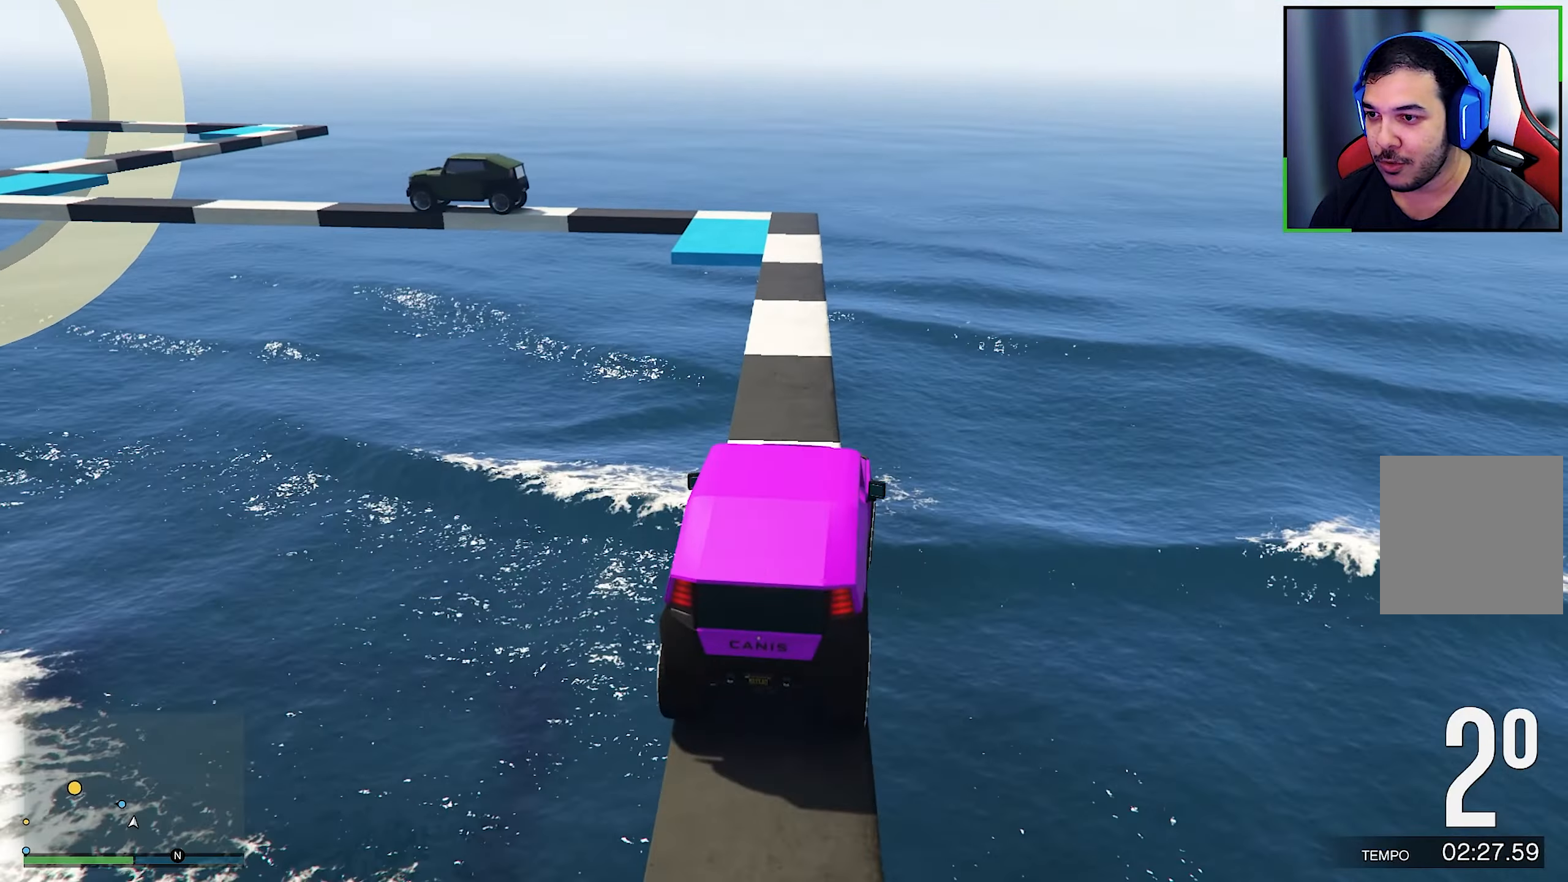
{"buttons": [], "left_stick": "center", "right_stick": "down", "events": [[83, "left_stick", "left"], [183, "L2", "up"], [233, "left_stick", "center"], [283, "right_stick", "center"], [333, "right_stick", "down"]]}